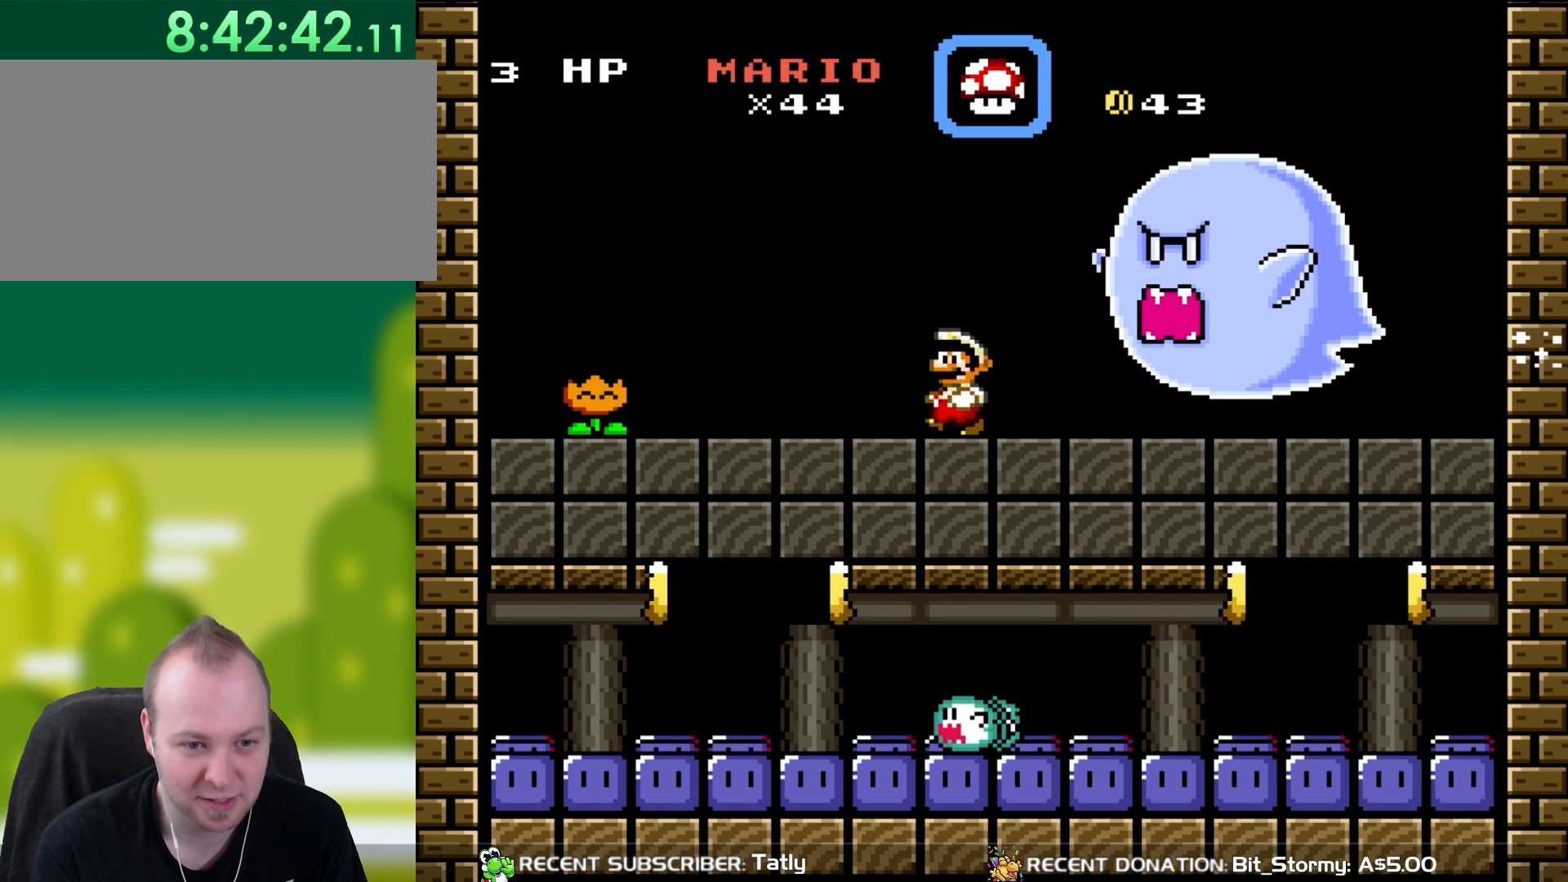
Gameplay with a controller (Nintendo layout); each line is a JSON object with the inputs held at the frame after it. "events" lists button and stick changes between this image and that frame as [ms after this image, input, new state], when the widget could be followed in between. Not read: L3 R3.
{"buttons": ["Y", "DPAD_RIGHT"], "events": [[117, "DPAD_UP", "down"], [200, "DPAD_UP", "up"], [233, "DPAD_LEFT", "up"], [367, "DPAD_RIGHT", "down"]]}
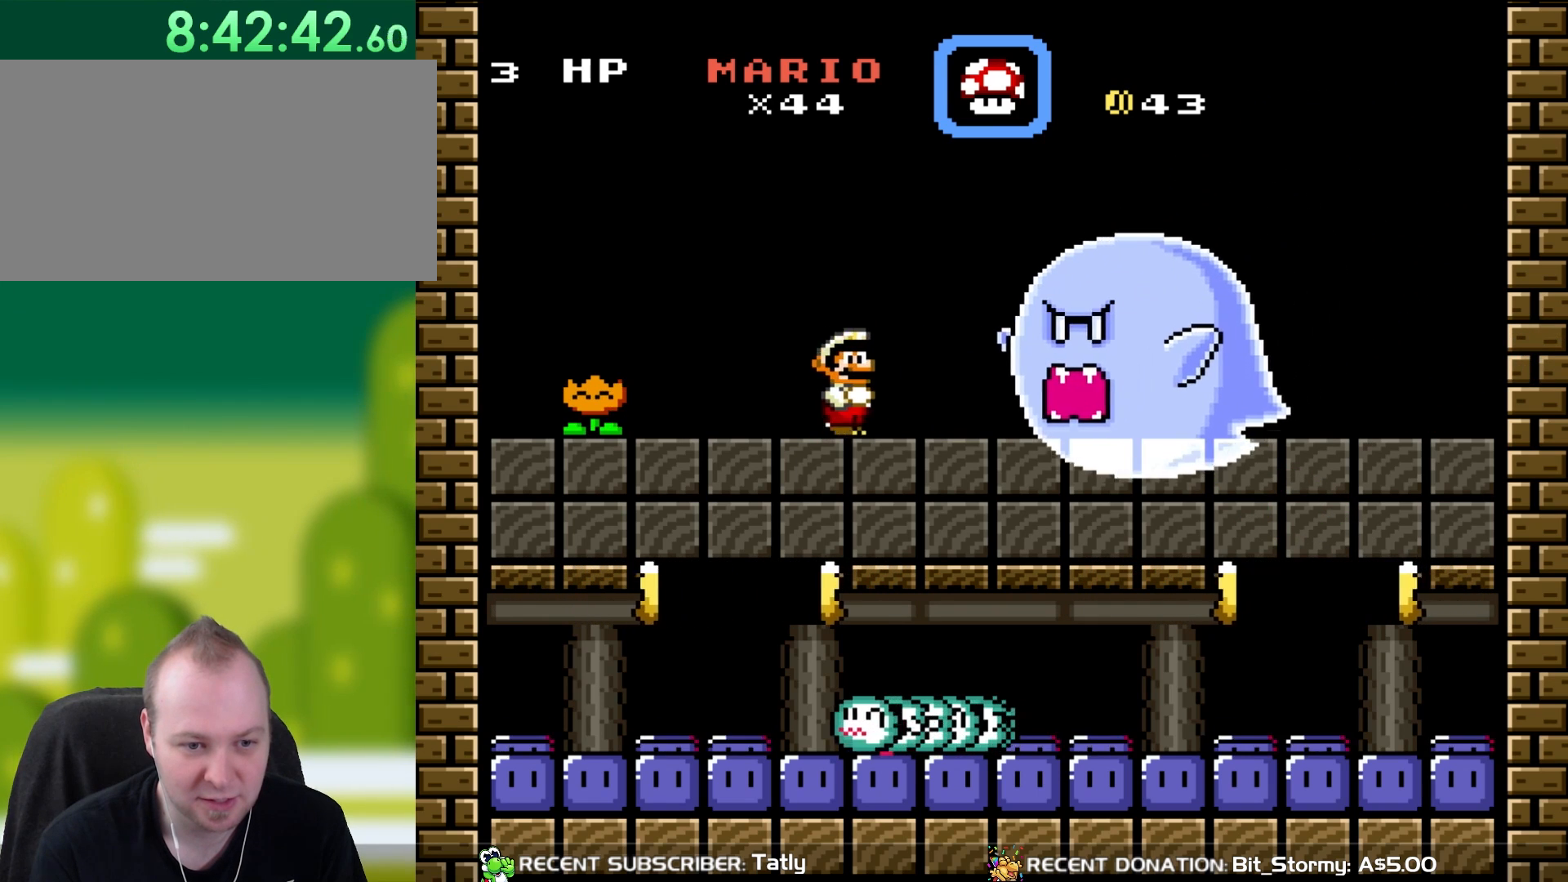
{"buttons": ["Y", "DPAD_RIGHT"], "events": [[150, "B", "down"], [333, "B", "up"]]}
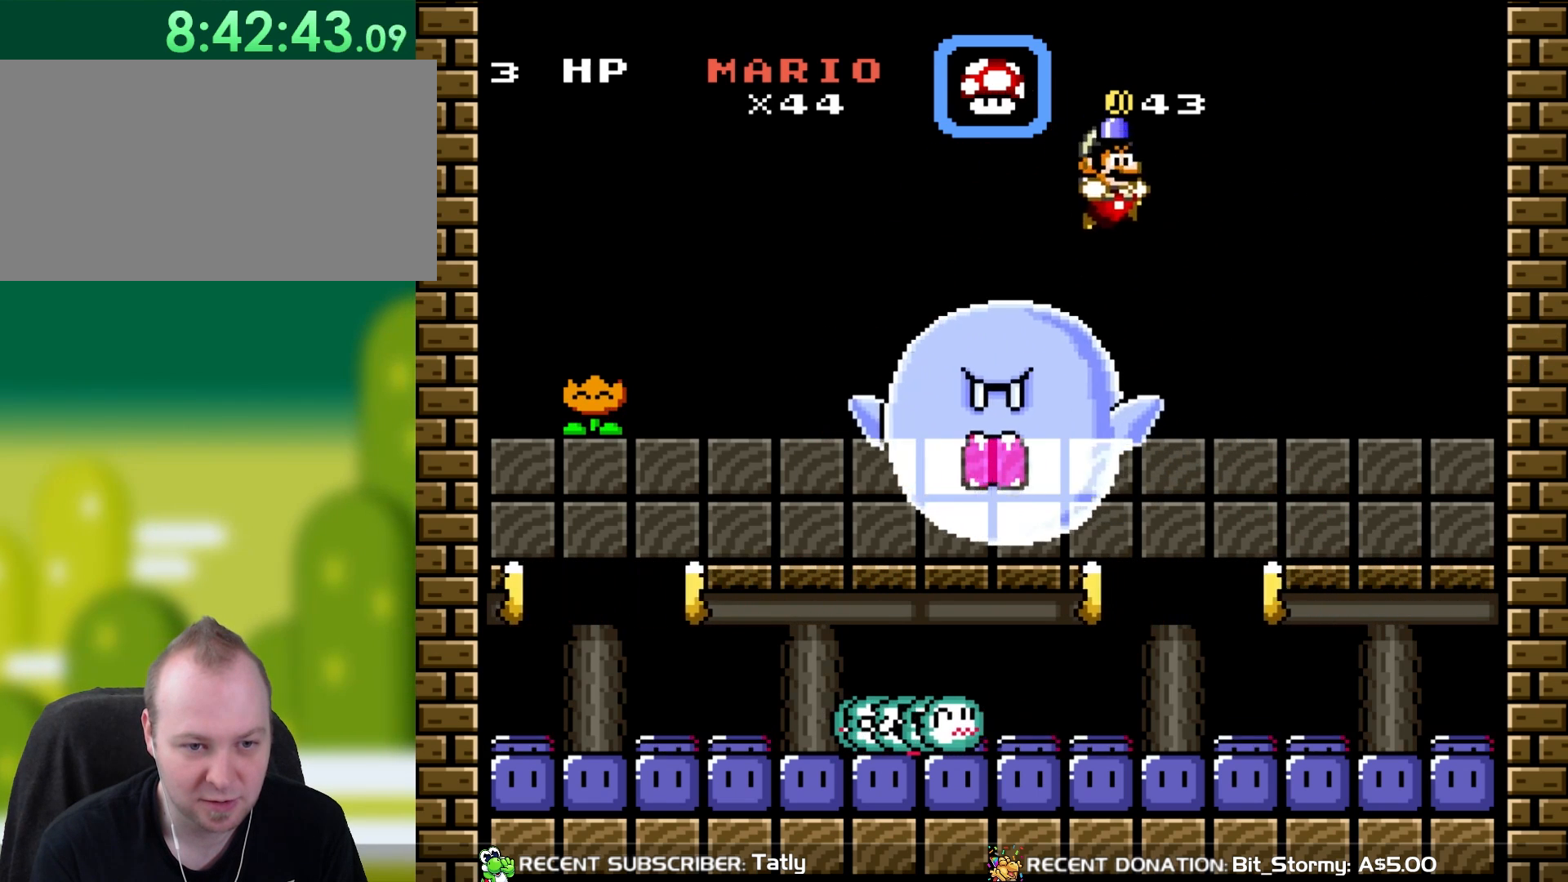
{"buttons": ["Y", "DPAD_LEFT"], "events": [[183, "DPAD_RIGHT", "up"], [367, "DPAD_LEFT", "down"]]}
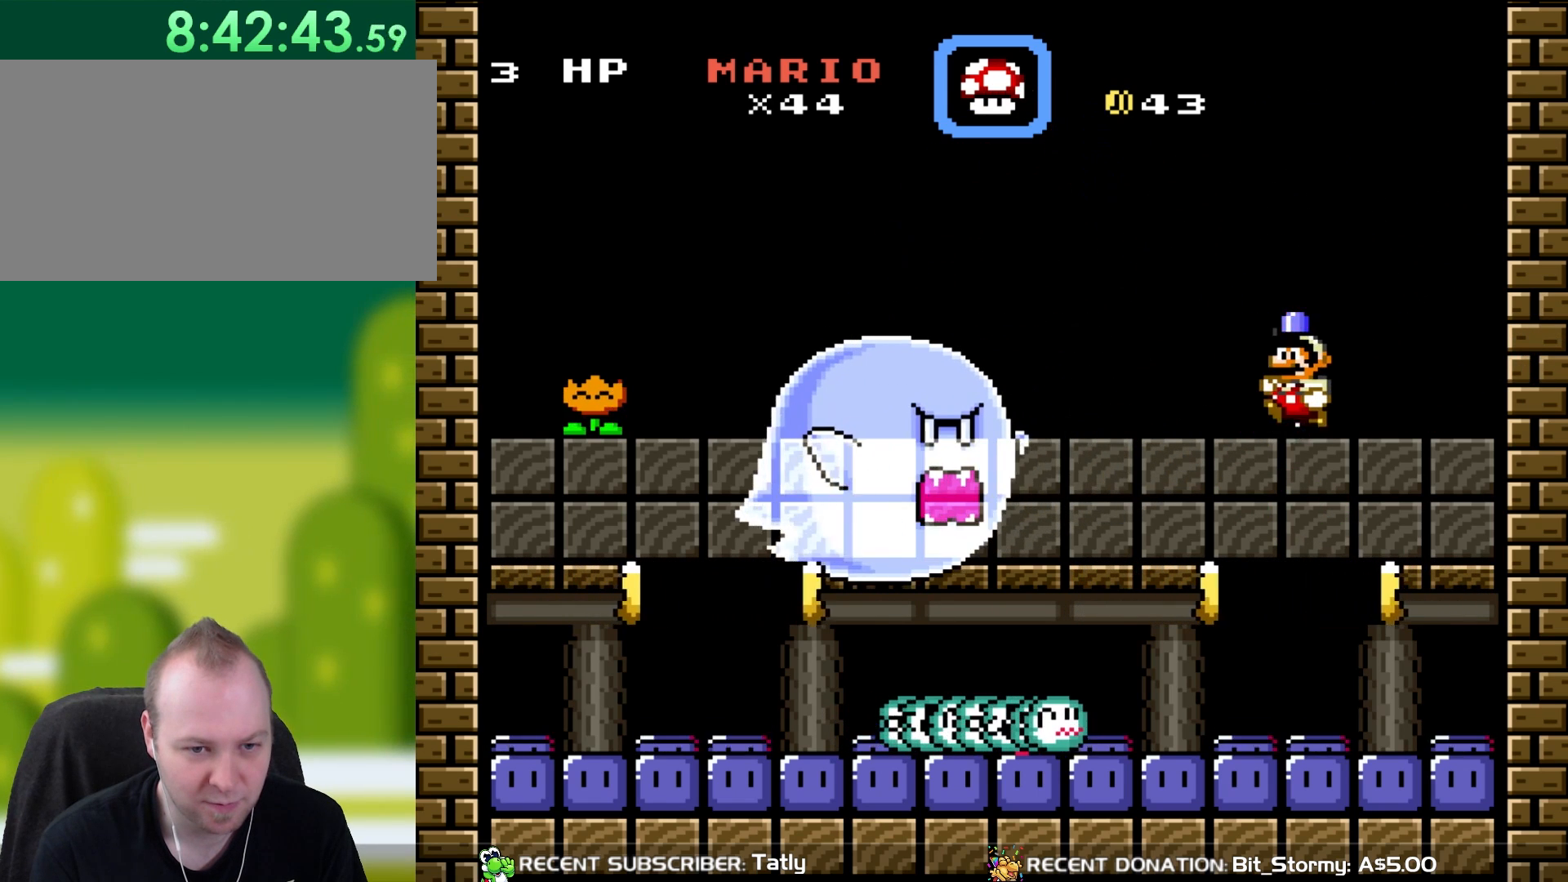
{"buttons": ["Y"], "events": [[33, "DPAD_LEFT", "up"], [267, "R1", "down"], [467, "R1", "up"]]}
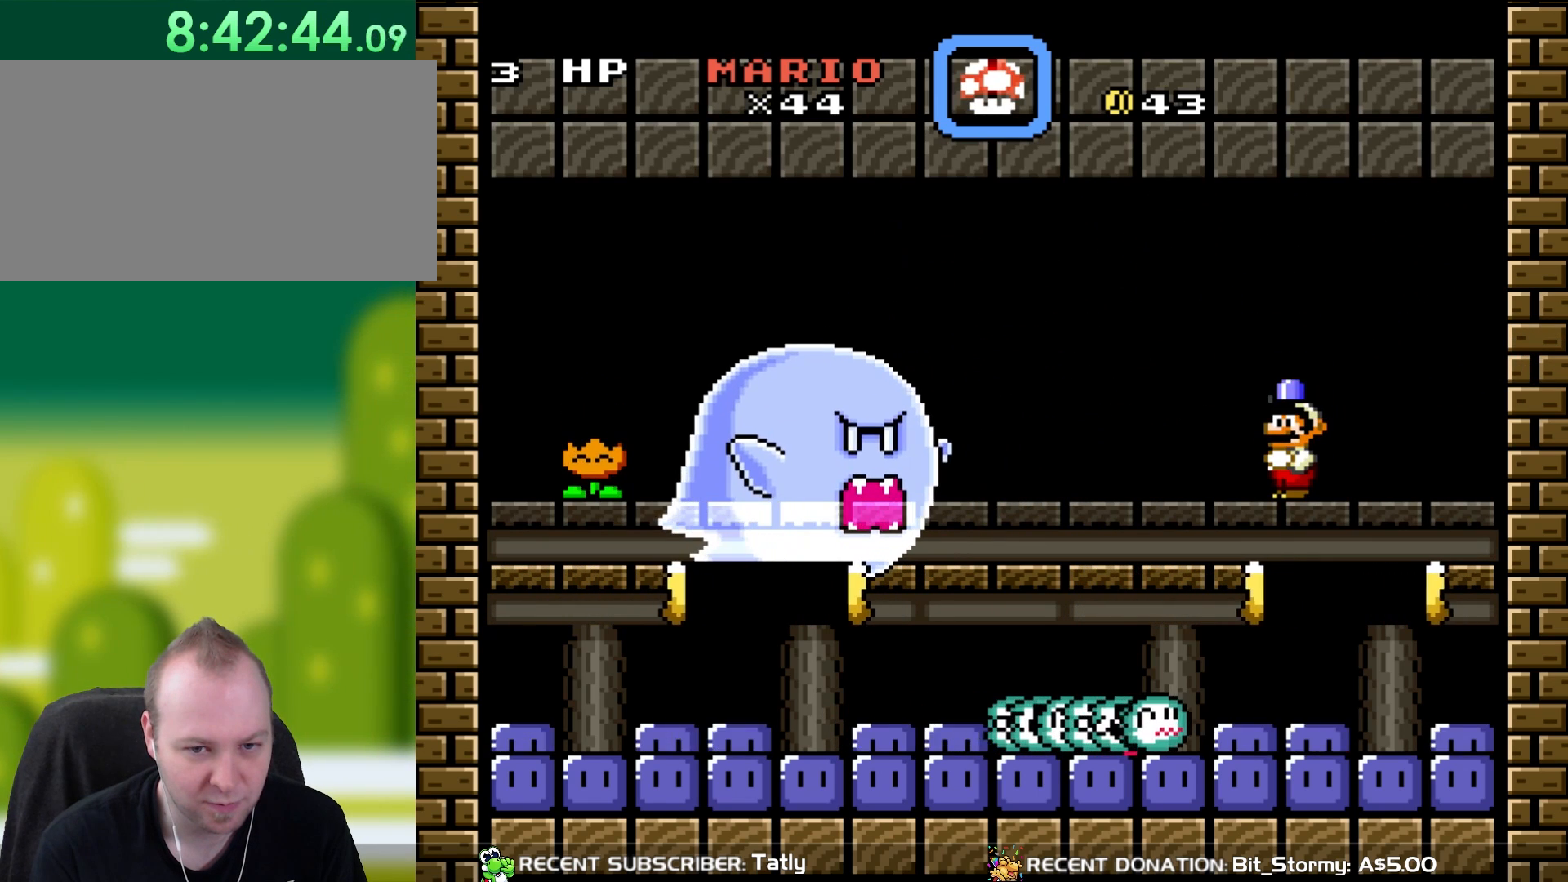
{"buttons": ["Y", "DPAD_LEFT"], "events": [[417, "DPAD_LEFT", "down"]]}
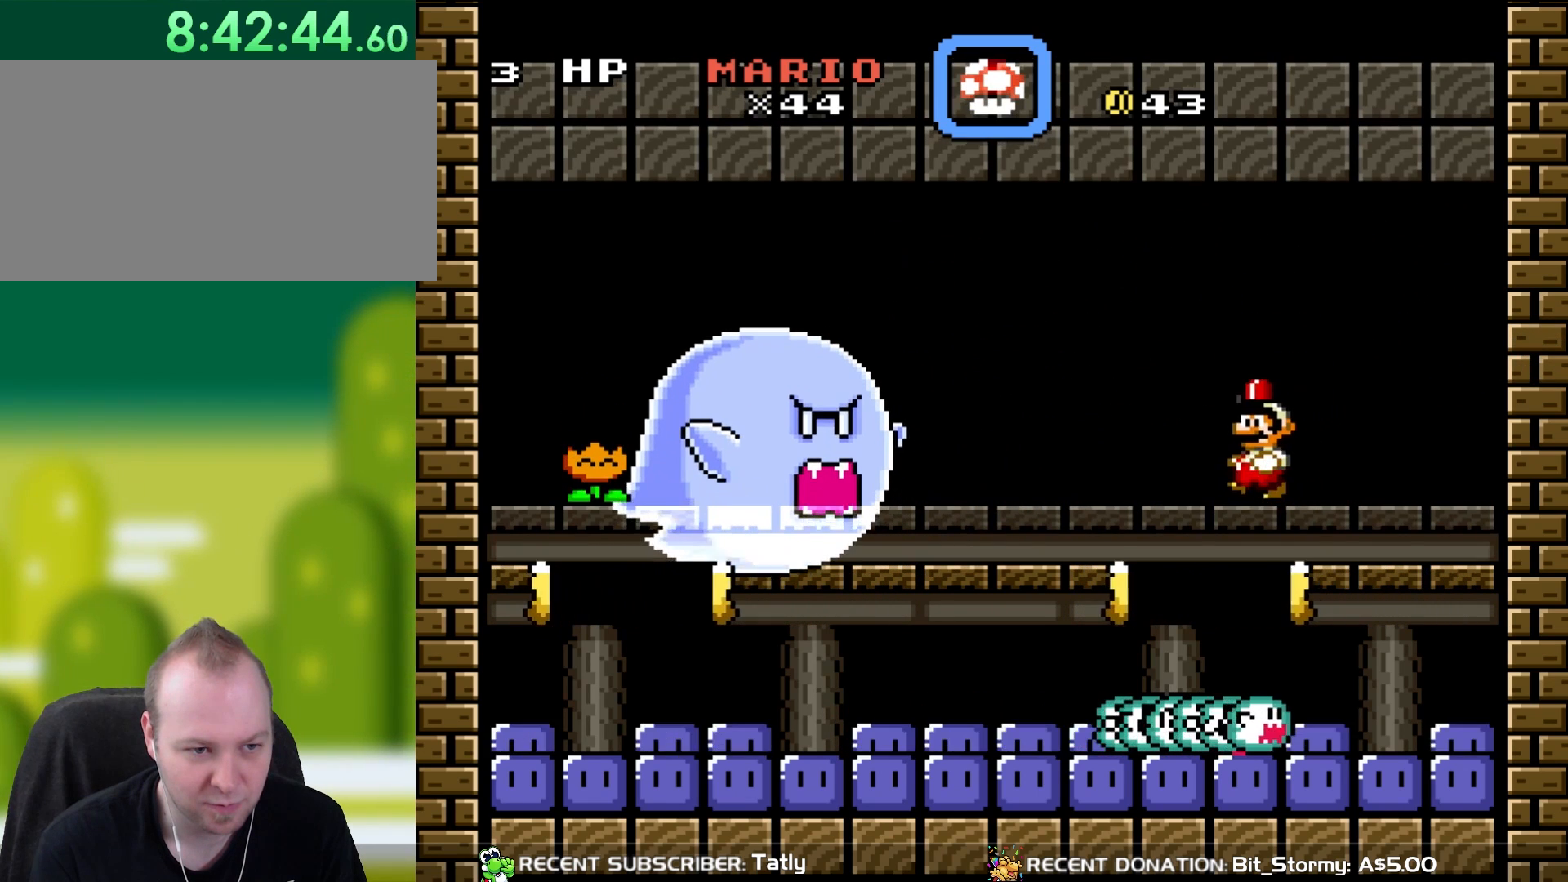
{"buttons": ["Y"], "events": [[217, "DPAD_LEFT", "up"]]}
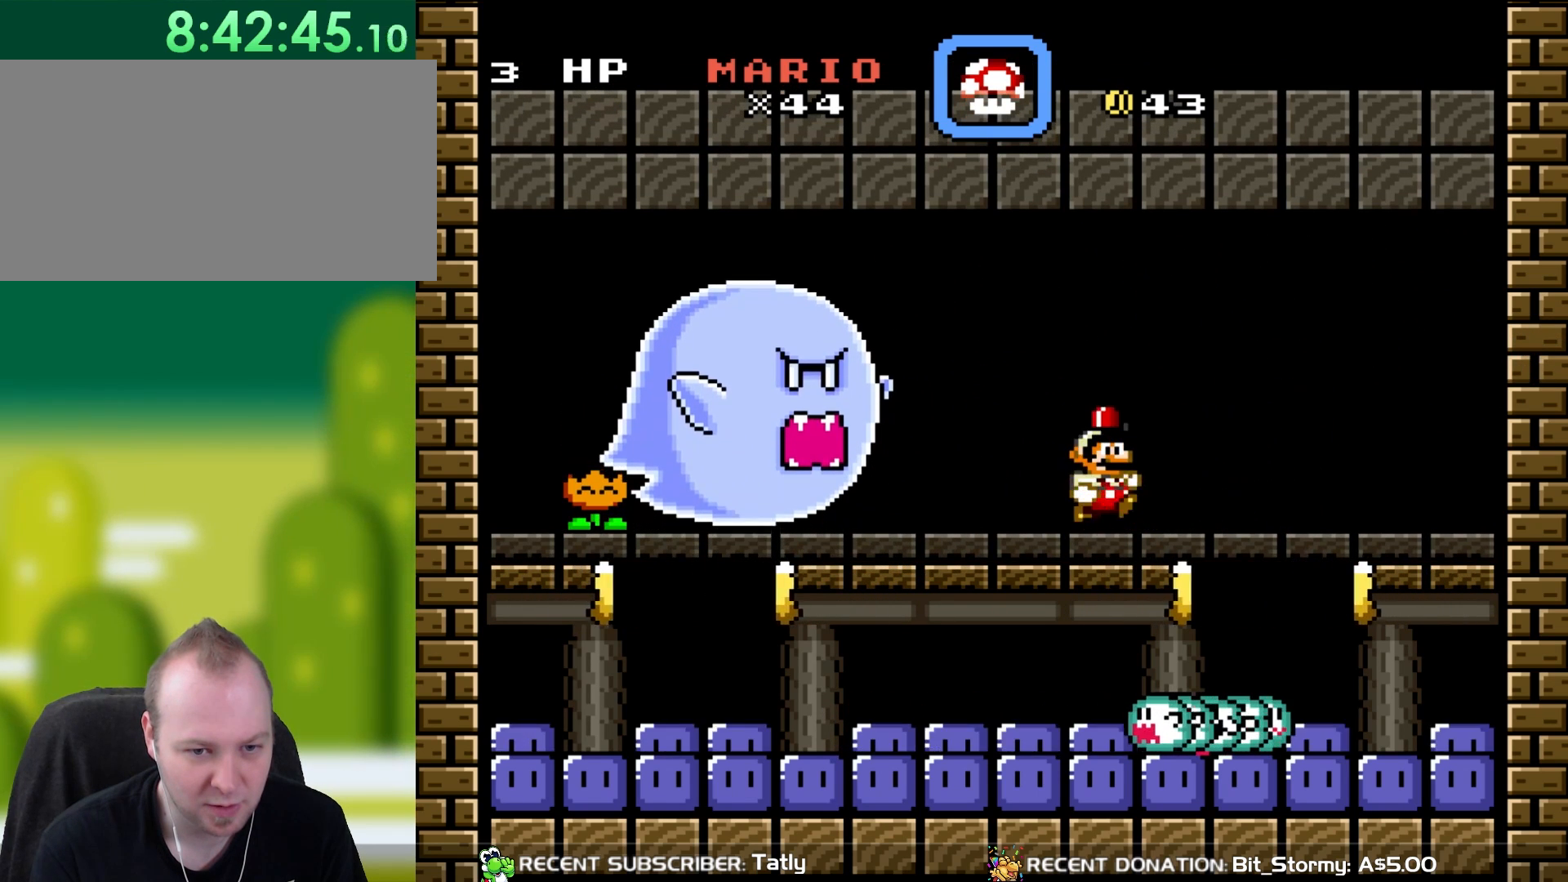
{"buttons": ["Y"], "events": [[83, "DPAD_RIGHT", "down"], [183, "DPAD_RIGHT", "up"]]}
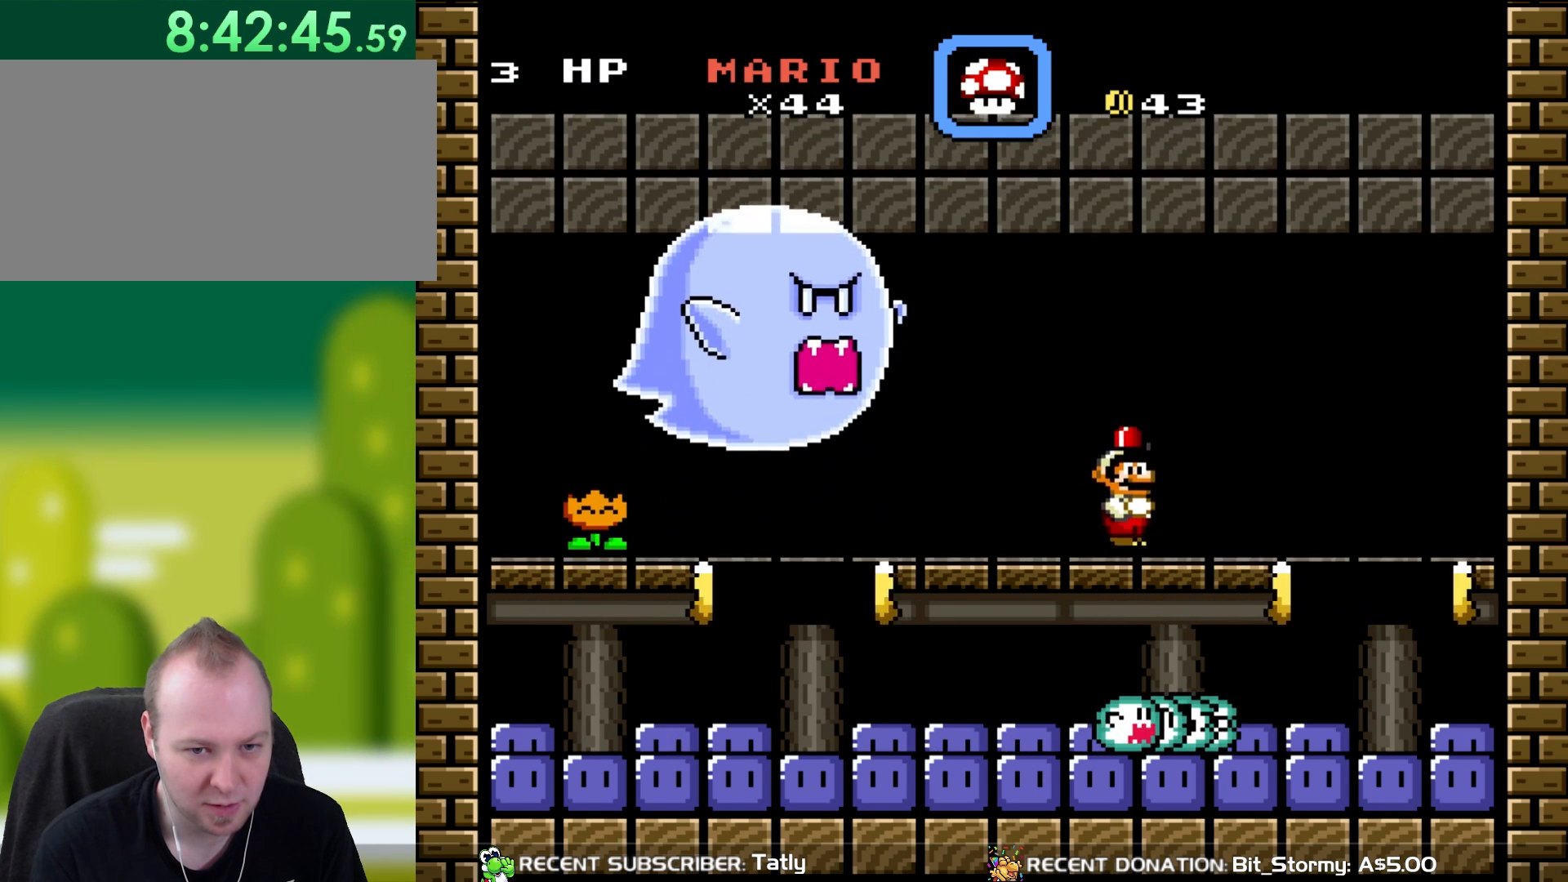
{"buttons": ["Y", "DPAD_UP"], "events": [[150, "DPAD_LEFT", "down"], [417, "DPAD_UP", "down"], [433, "DPAD_UP", "up"], [467, "DPAD_UP", "down"], [500, "DPAD_LEFT", "up"]]}
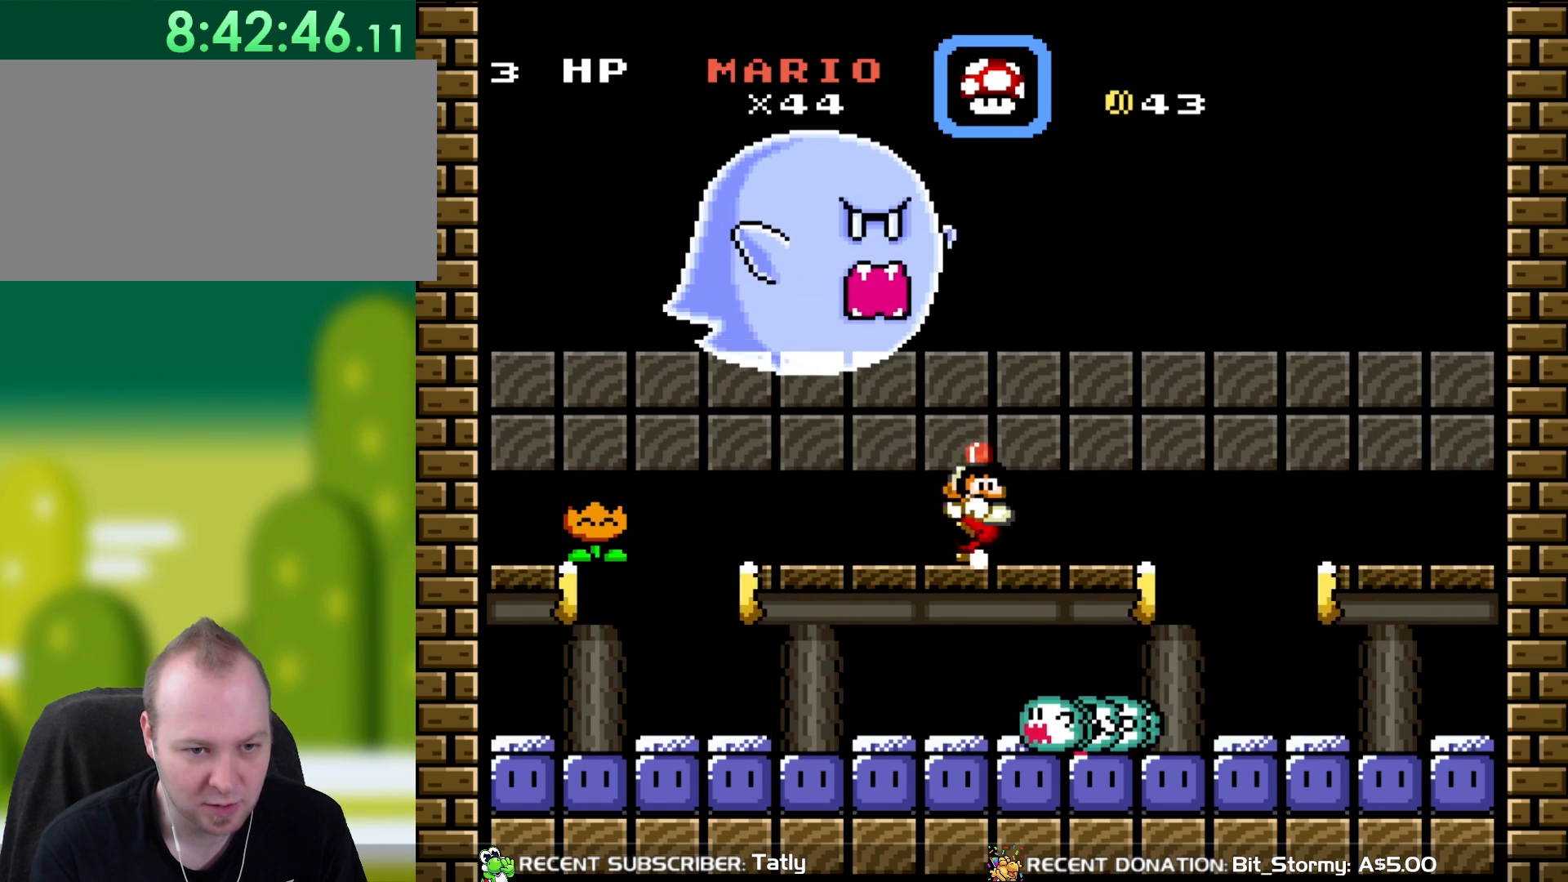
{"buttons": ["Y", "R1", "DPAD_RIGHT"], "events": [[33, "DPAD_UP", "up"], [83, "DPAD_RIGHT", "down"], [300, "R1", "down"]]}
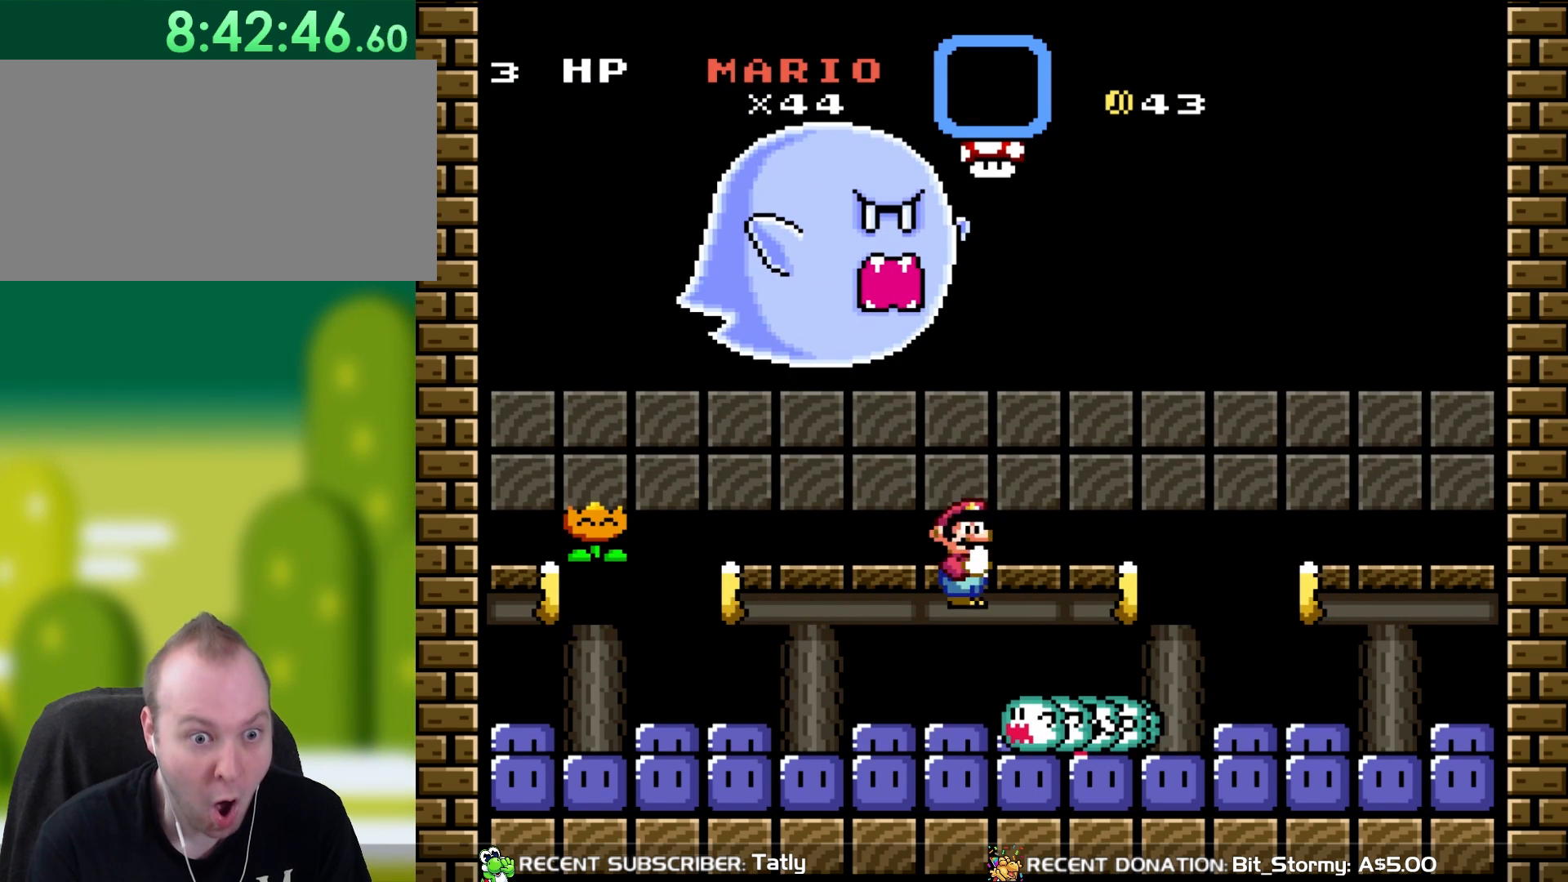
{"buttons": ["Y", "DPAD_RIGHT"], "events": [[33, "DPAD_RIGHT", "up"], [33, "R1", "up"], [183, "DPAD_RIGHT", "down"]]}
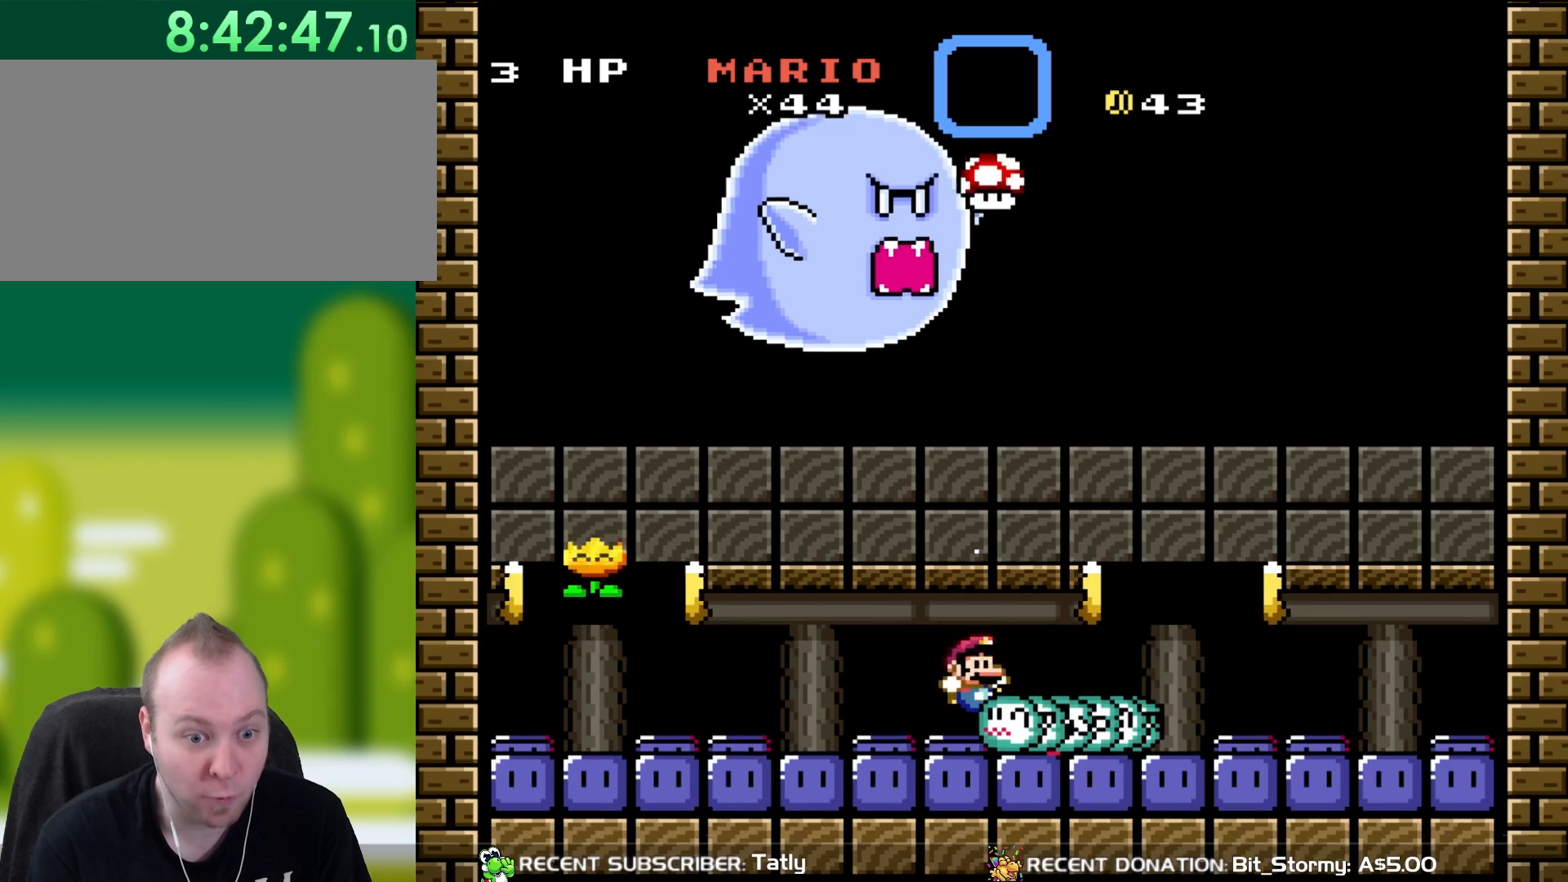
{"buttons": ["Y"], "events": [[150, "Y", "up"], [233, "Y", "down"], [500, "DPAD_RIGHT", "up"]]}
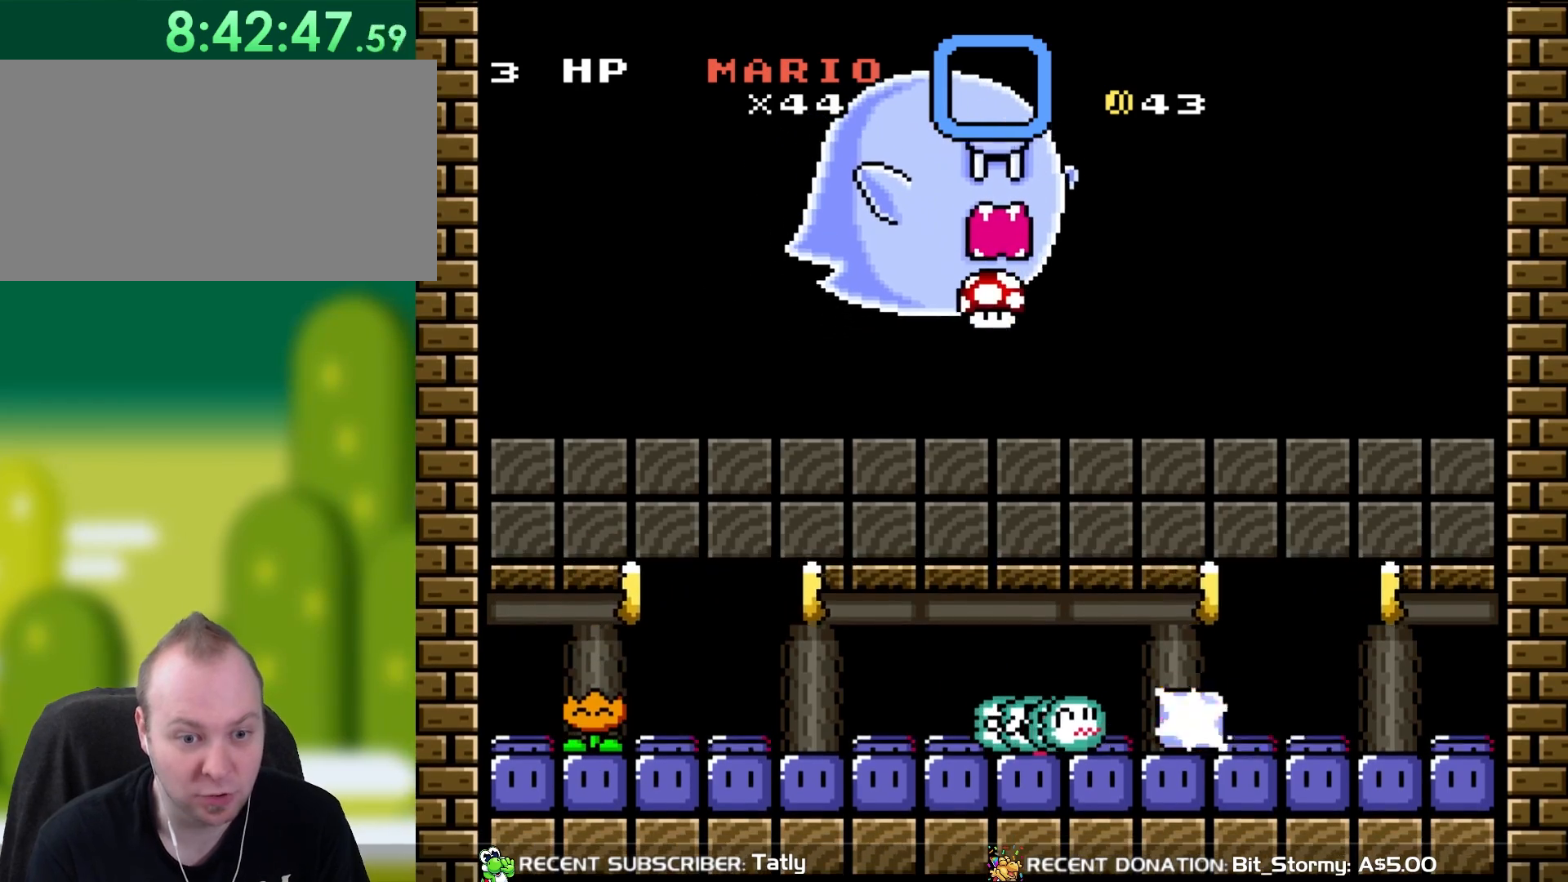
{"buttons": ["Y", "DPAD_LEFT"], "events": [[117, "DPAD_LEFT", "down"], [117, "DPAD_UP", "down"], [117, "Y", "up"], [150, "DPAD_UP", "up"], [200, "Y", "down"]]}
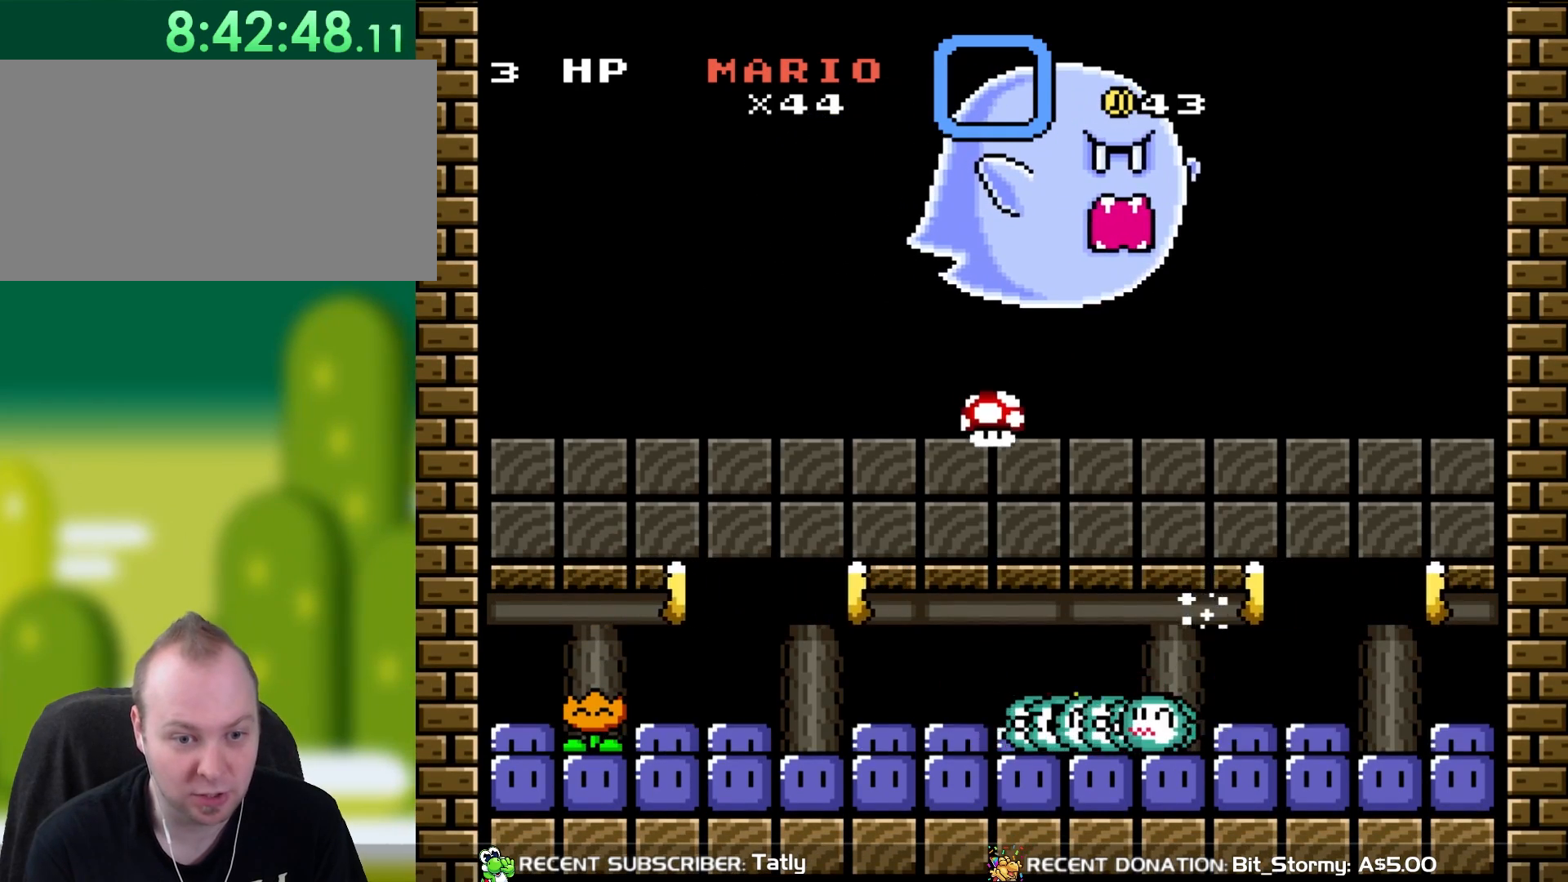
{"buttons": ["B", "Y", "DPAD_RIGHT"], "events": [[417, "B", "down"], [433, "DPAD_LEFT", "up"], [467, "DPAD_RIGHT", "down"]]}
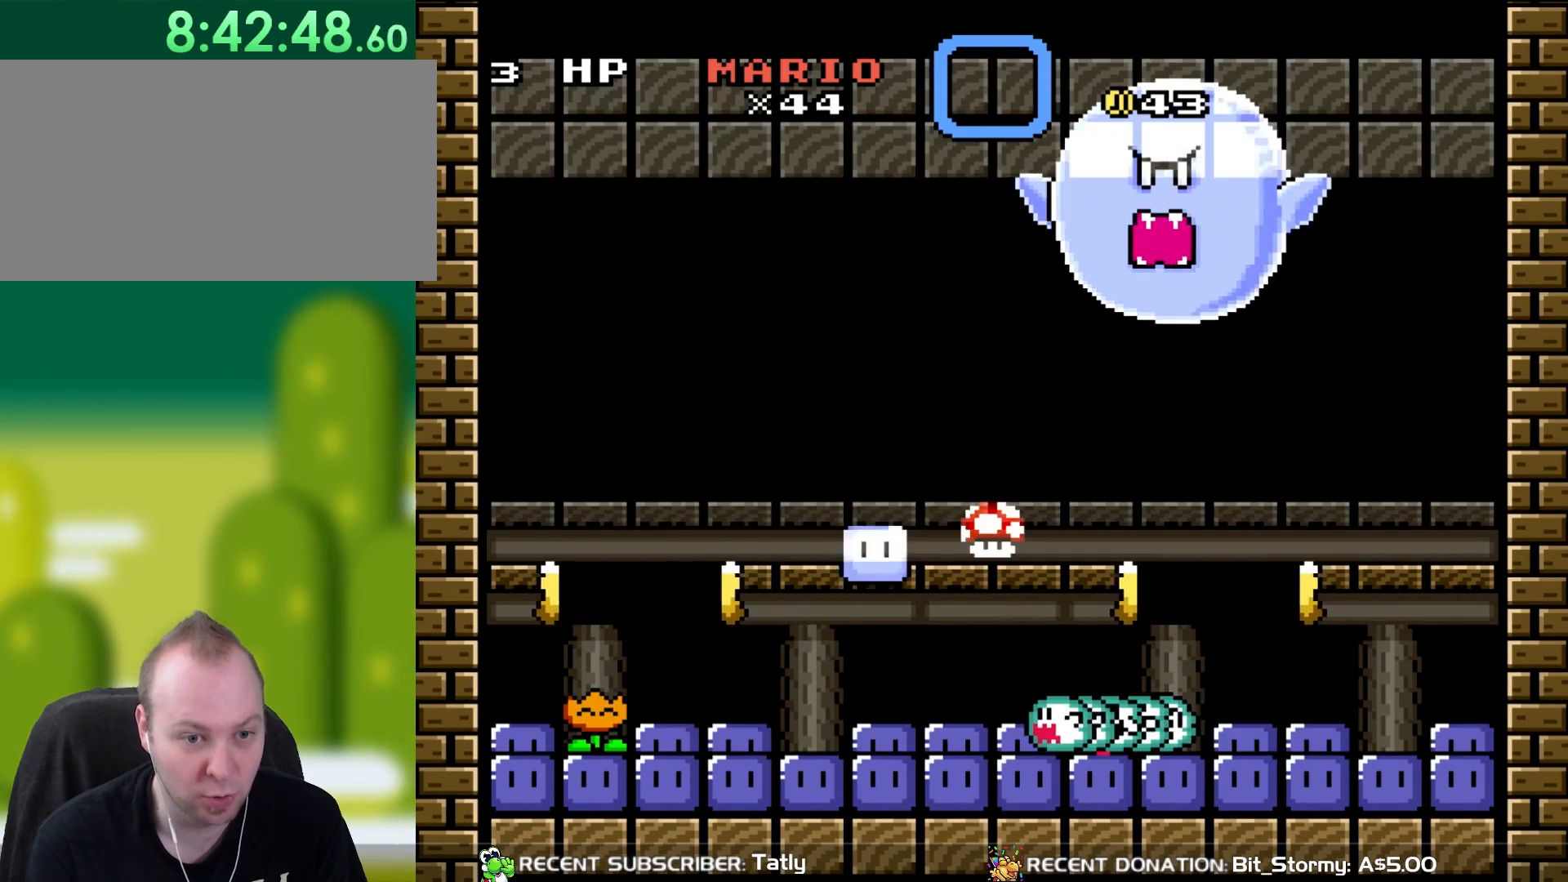
{"buttons": ["Y", "DPAD_RIGHT"], "events": [[33, "R1", "down"], [217, "DPAD_RIGHT", "up"], [217, "DPAD_UP", "down"], [233, "B", "up"], [233, "DPAD_LEFT", "down"], [233, "DPAD_UP", "up"], [233, "R1", "up"], [350, "DPAD_UP", "down"], [383, "DPAD_LEFT", "up"], [417, "DPAD_RIGHT", "down"], [417, "DPAD_UP", "up"]]}
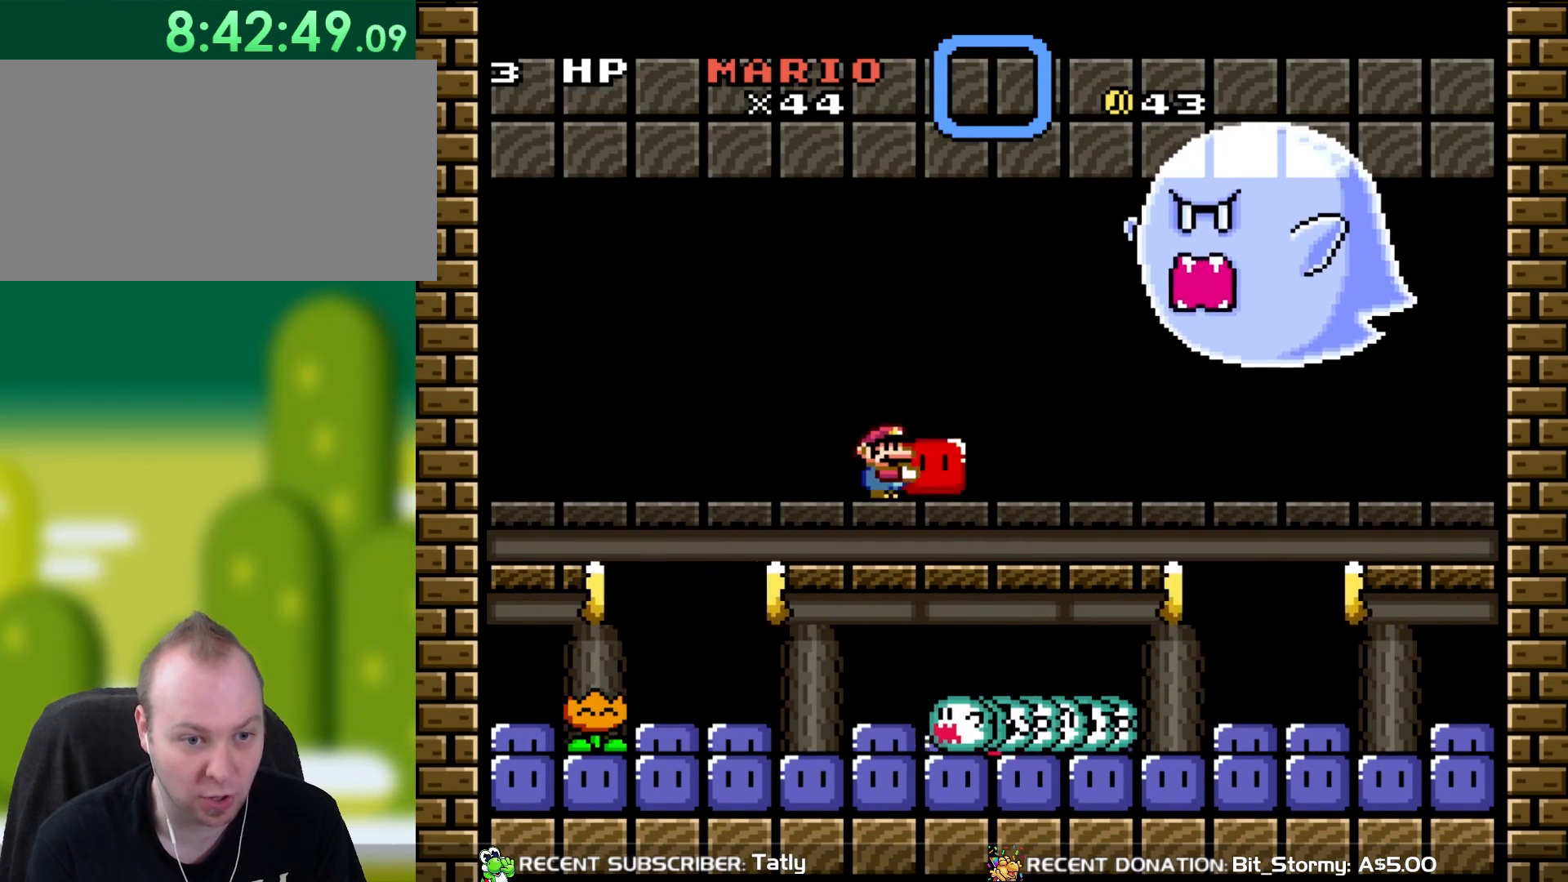
{"buttons": ["Y"], "events": [[150, "B", "down"], [300, "B", "up"], [367, "Y", "up"], [500, "DPAD_RIGHT", "up"], [500, "Y", "down"]]}
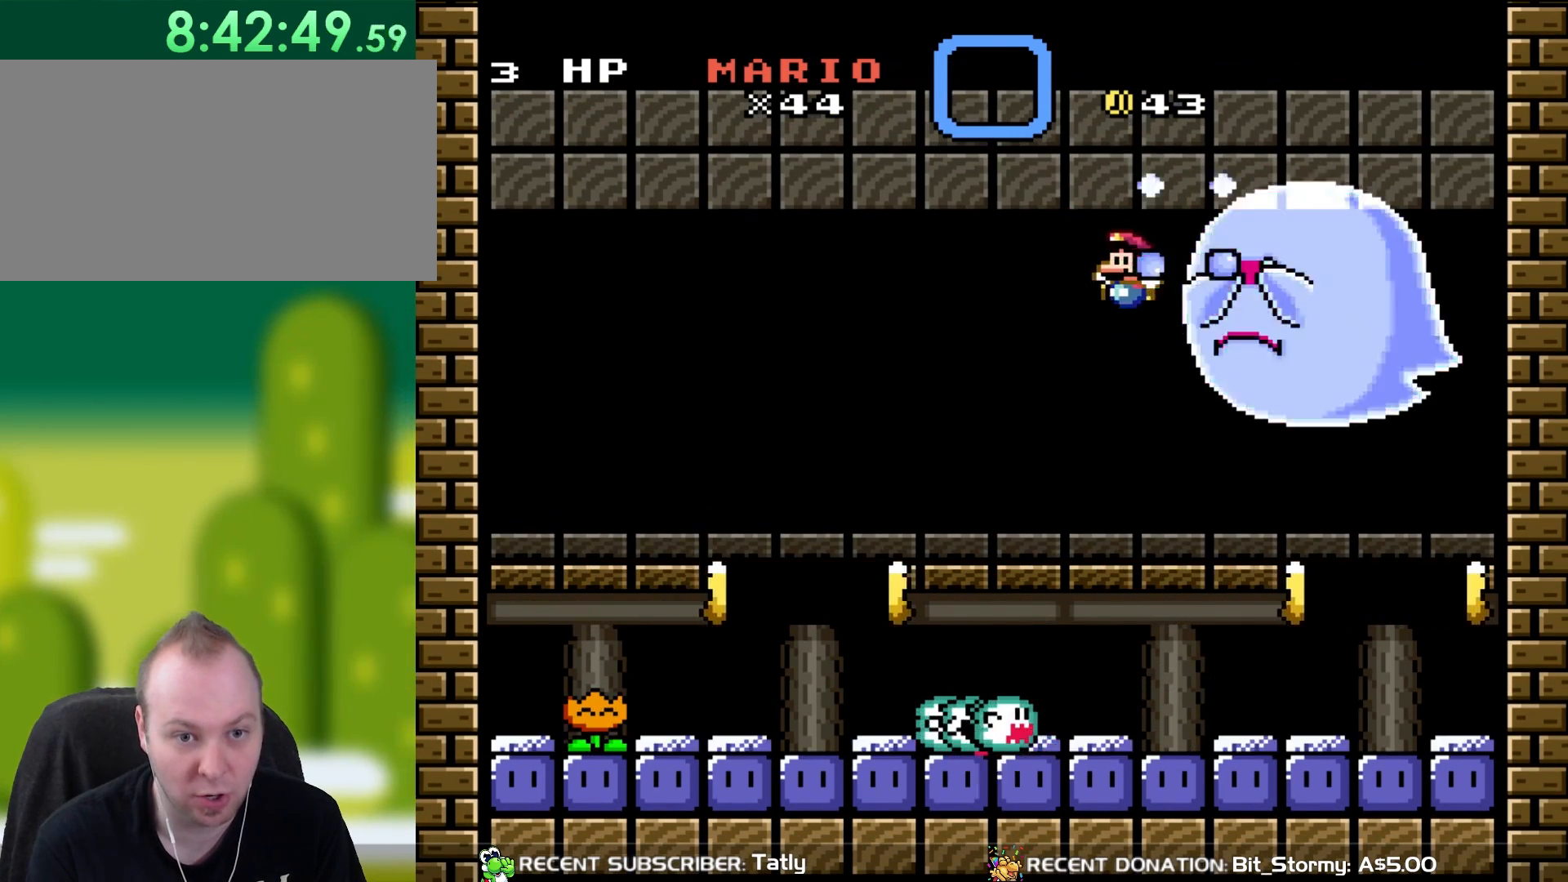
{"buttons": ["Y", "DPAD_LEFT"], "events": [[83, "DPAD_LEFT", "down"]]}
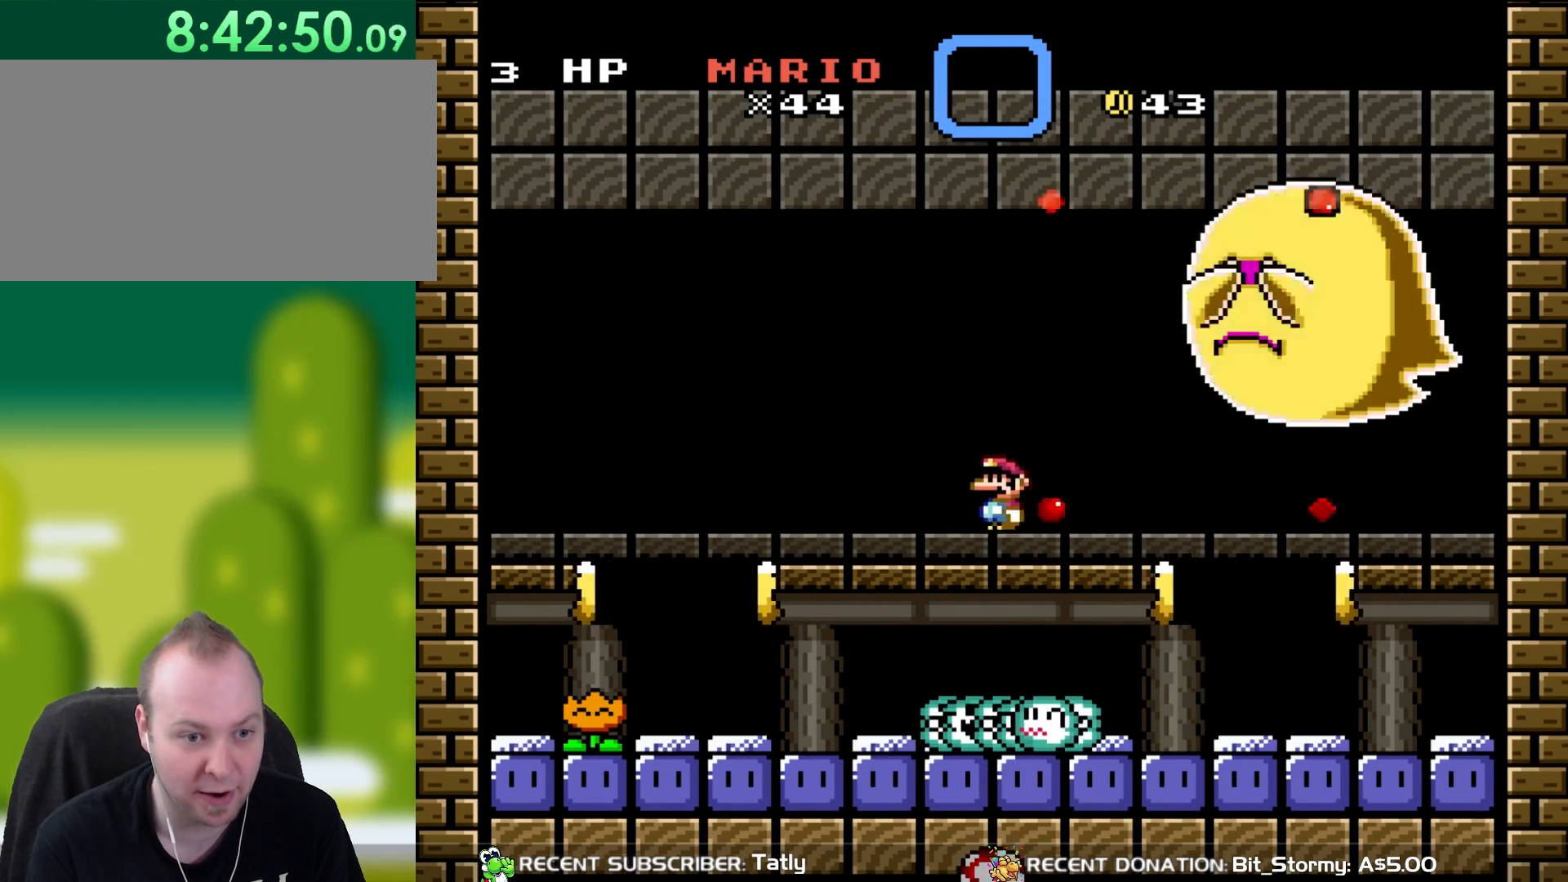
{"buttons": ["Y", "DPAD_LEFT"], "events": []}
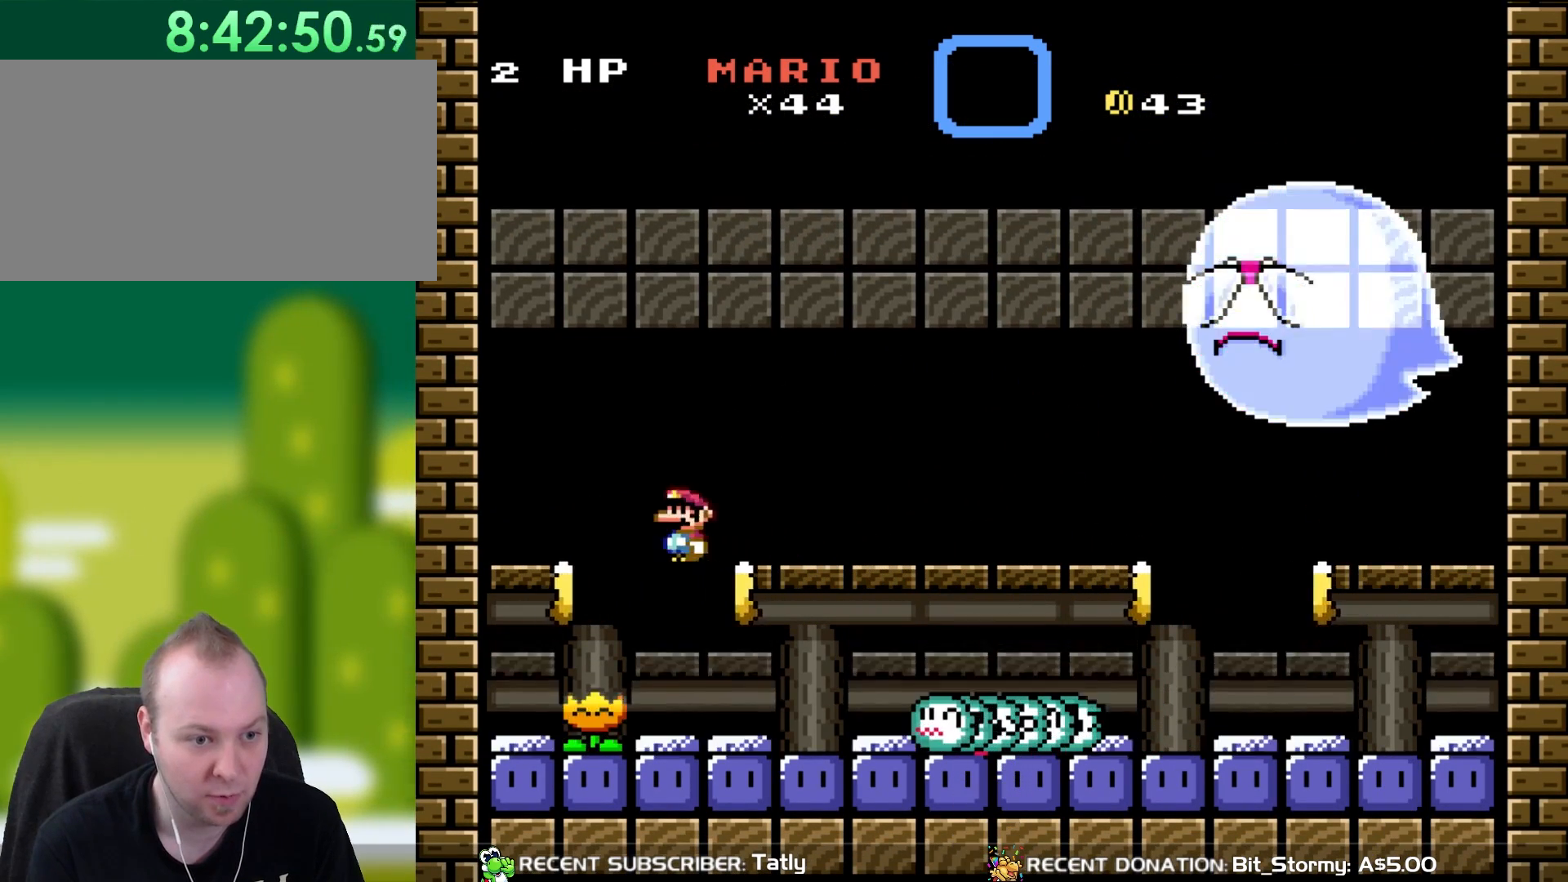
{"buttons": ["Y"], "events": [[117, "DPAD_LEFT", "up"], [183, "DPAD_RIGHT", "down"], [350, "DPAD_RIGHT", "up"]]}
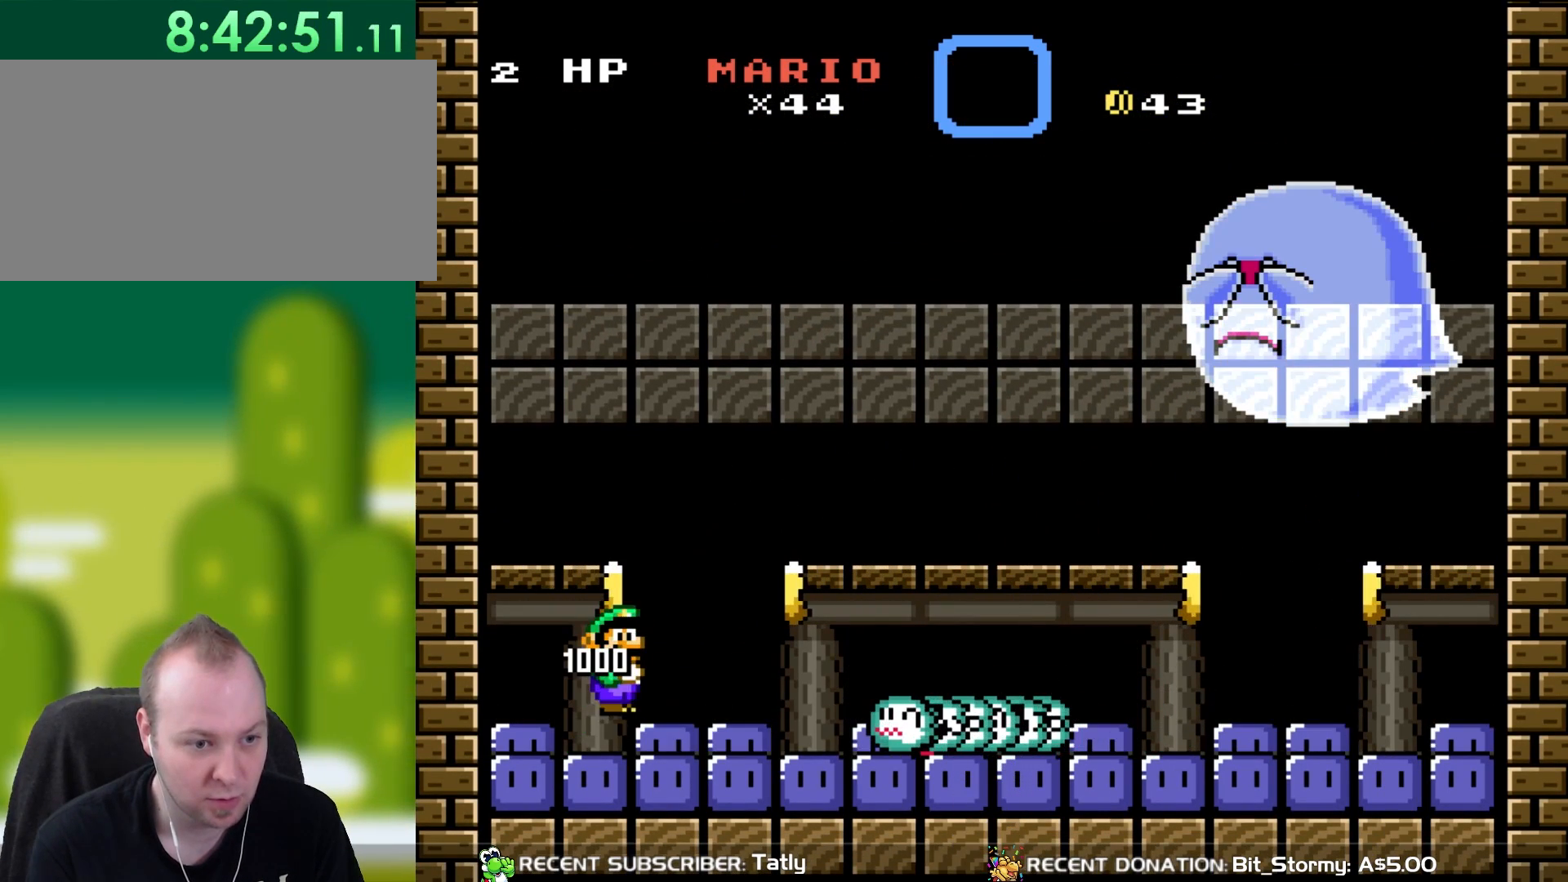
{"buttons": ["Y"], "events": []}
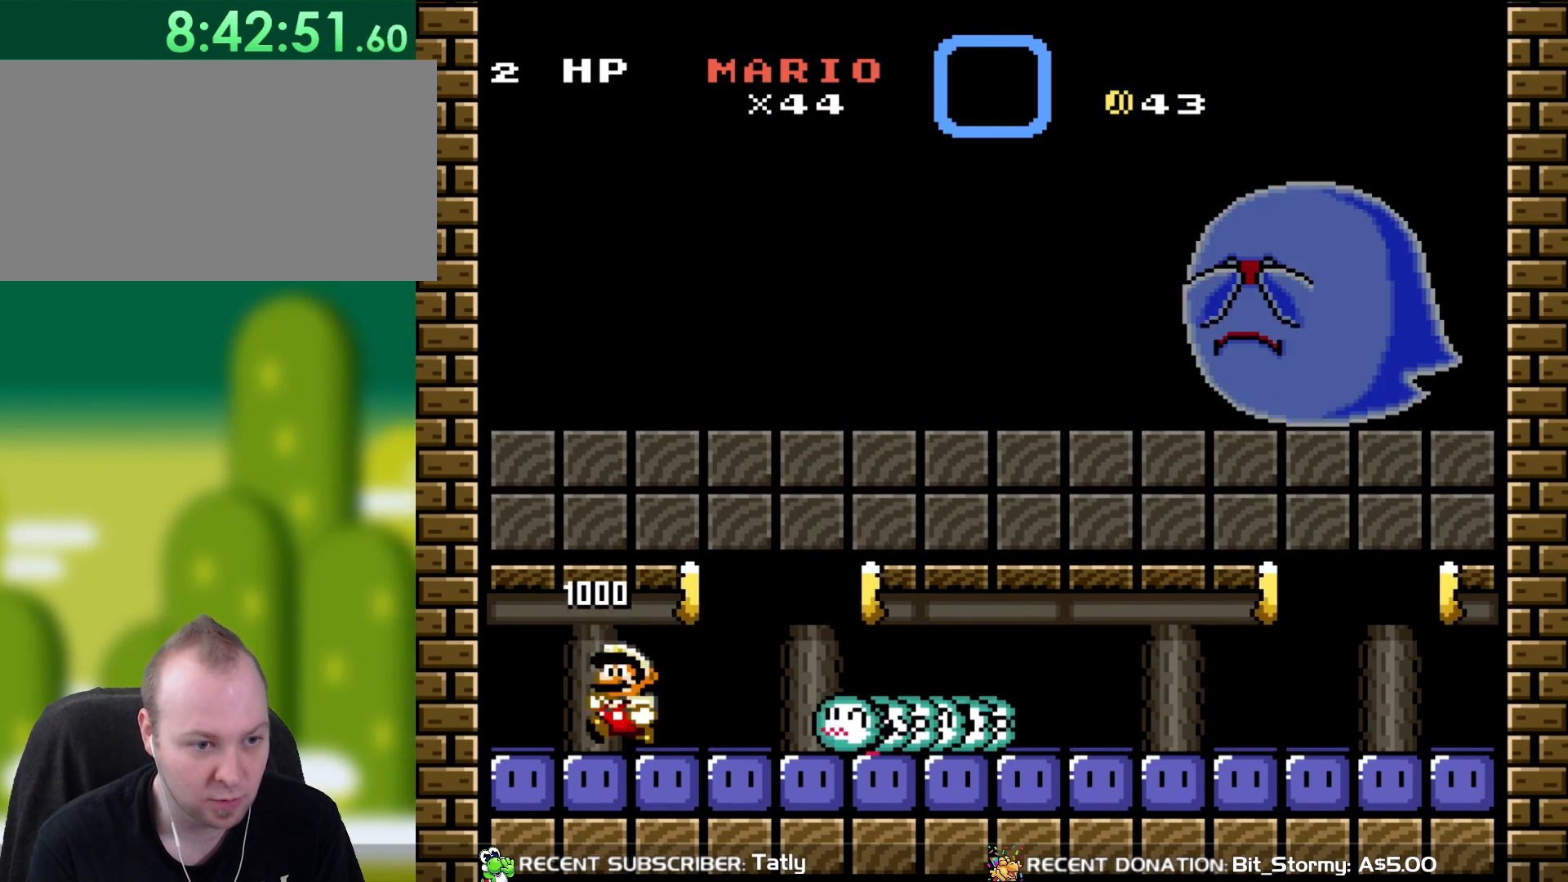
{"buttons": ["Y", "R1"], "events": [[83, "DPAD_LEFT", "down"], [117, "B", "down"], [217, "DPAD_LEFT", "up"], [383, "R1", "down"], [417, "B", "up"], [433, "R1", "up"], [500, "R1", "down"]]}
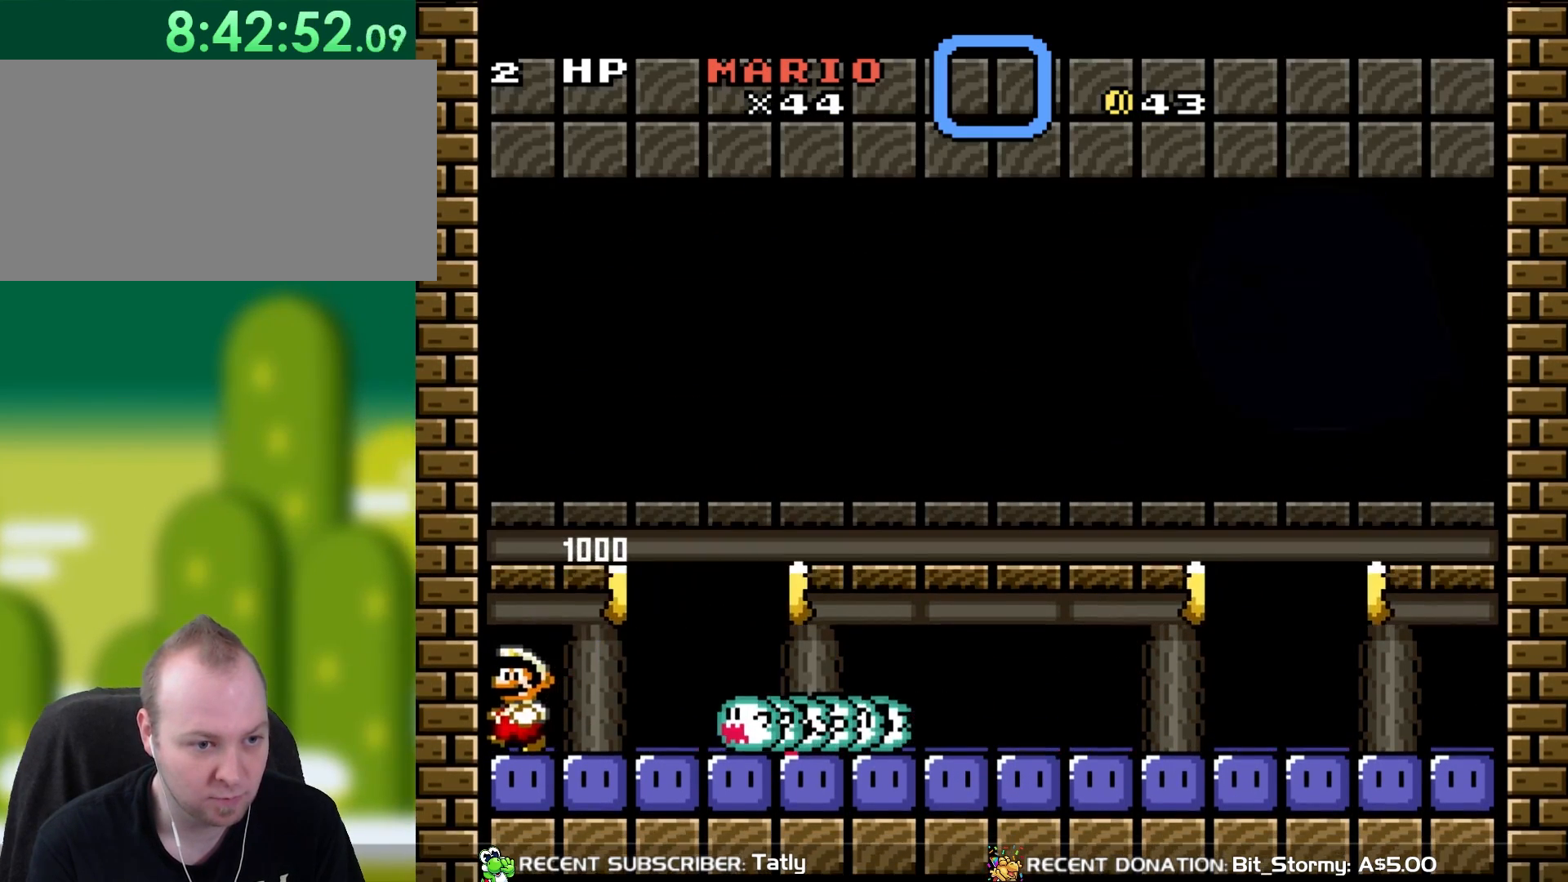
{"buttons": ["B", "Y", "DPAD_RIGHT"], "events": [[183, "R1", "up"], [233, "B", "down"], [417, "DPAD_RIGHT", "down"]]}
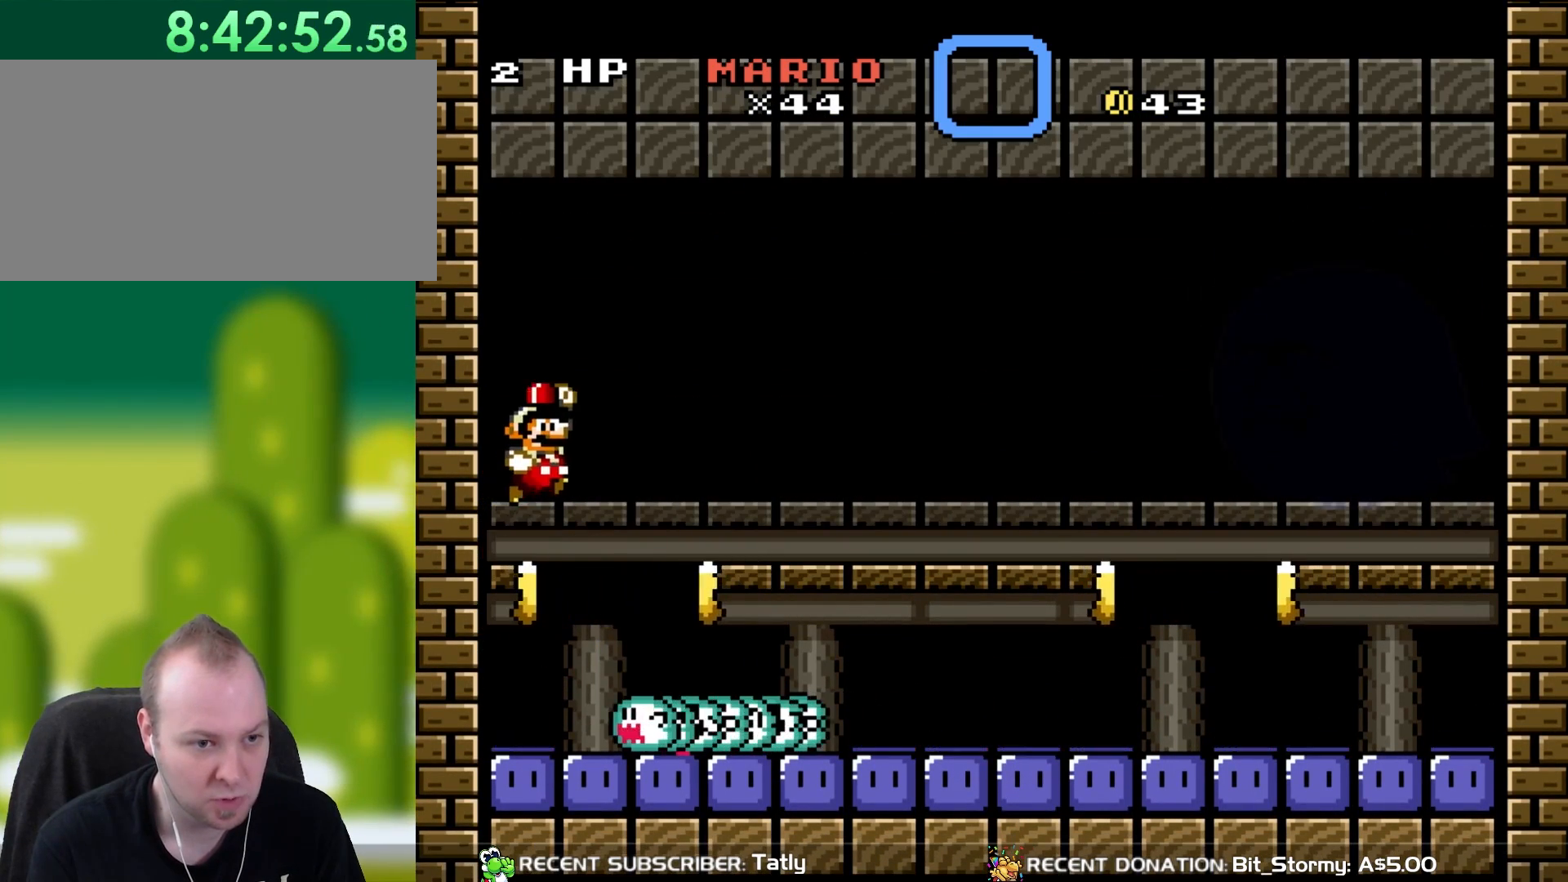
{"buttons": ["Y", "DPAD_RIGHT"], "events": [[183, "B", "up"]]}
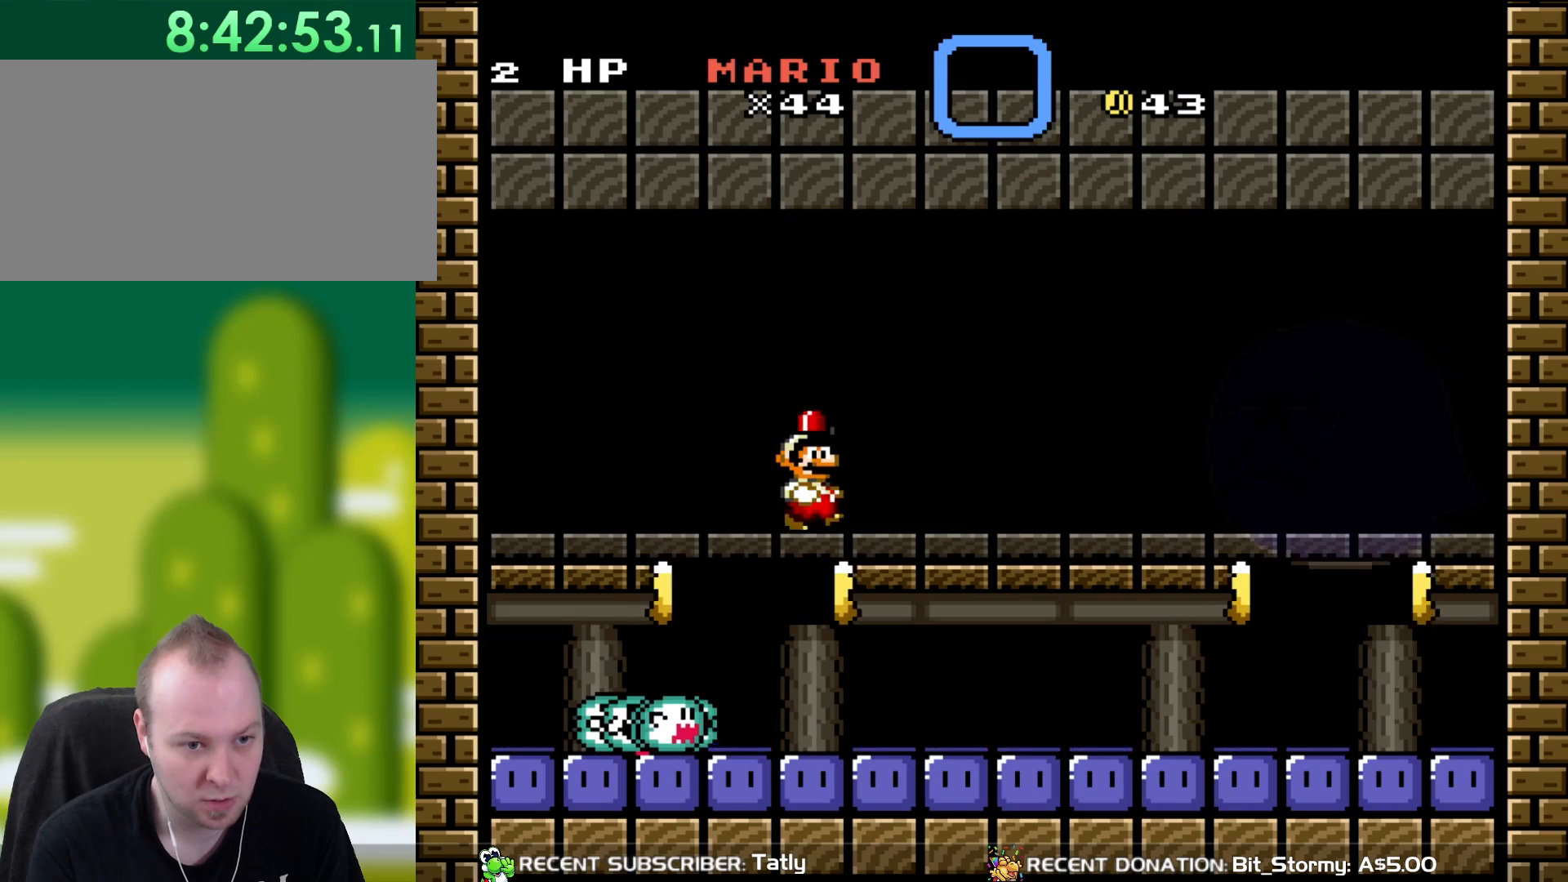
{"buttons": ["Y", "DPAD_RIGHT"], "events": []}
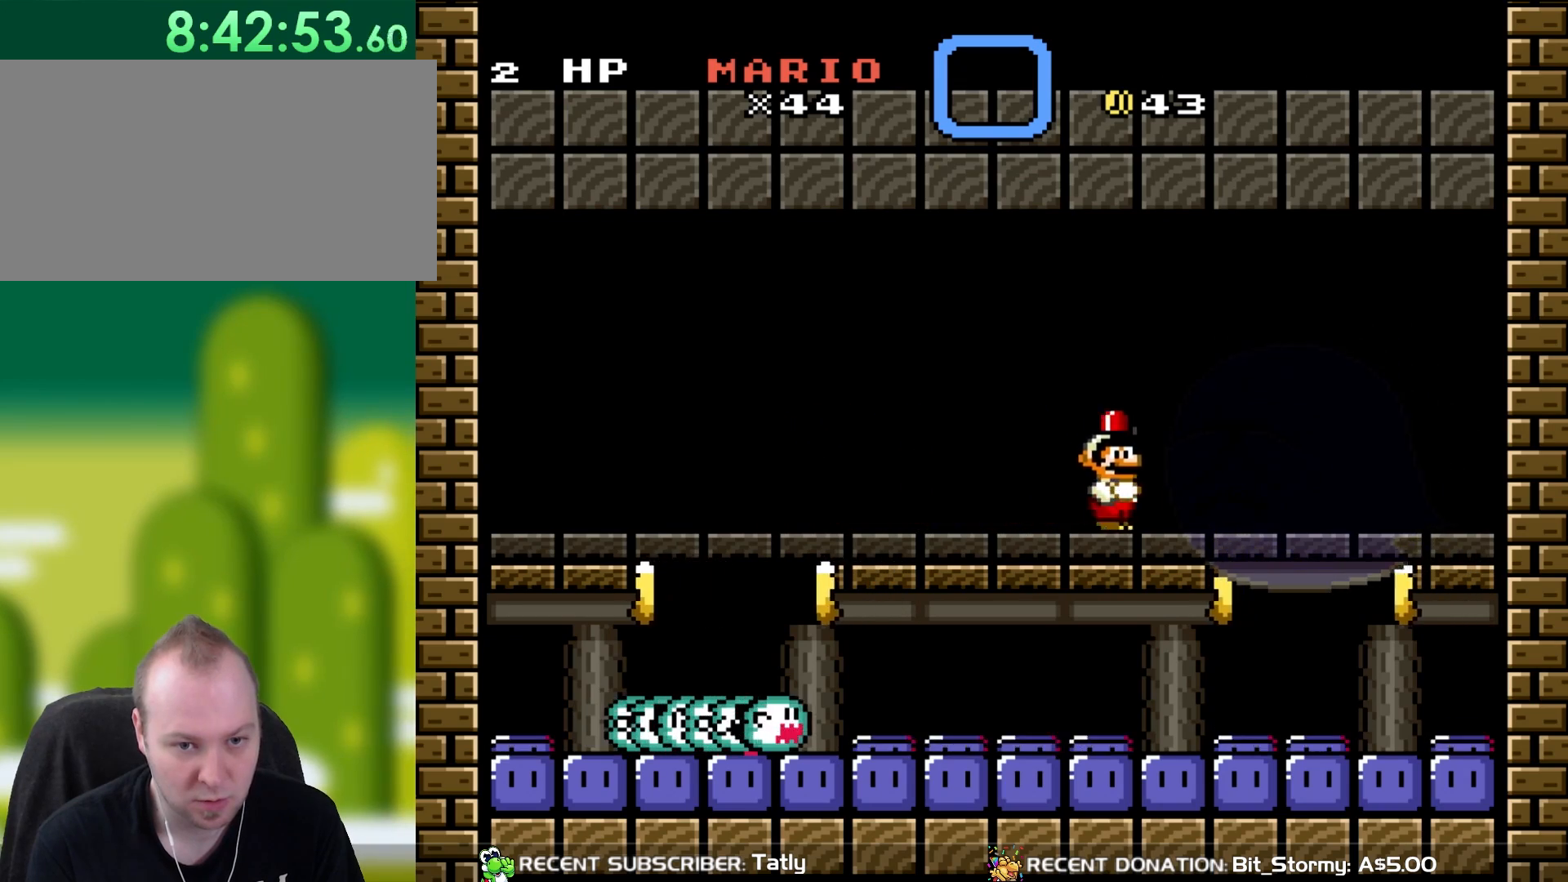
{"buttons": ["Y", "DPAD_LEFT"], "events": [[150, "R1", "down"], [300, "R1", "up"], [383, "DPAD_UP", "down"], [417, "DPAD_LEFT", "down"], [417, "DPAD_RIGHT", "up"], [417, "DPAD_UP", "up"]]}
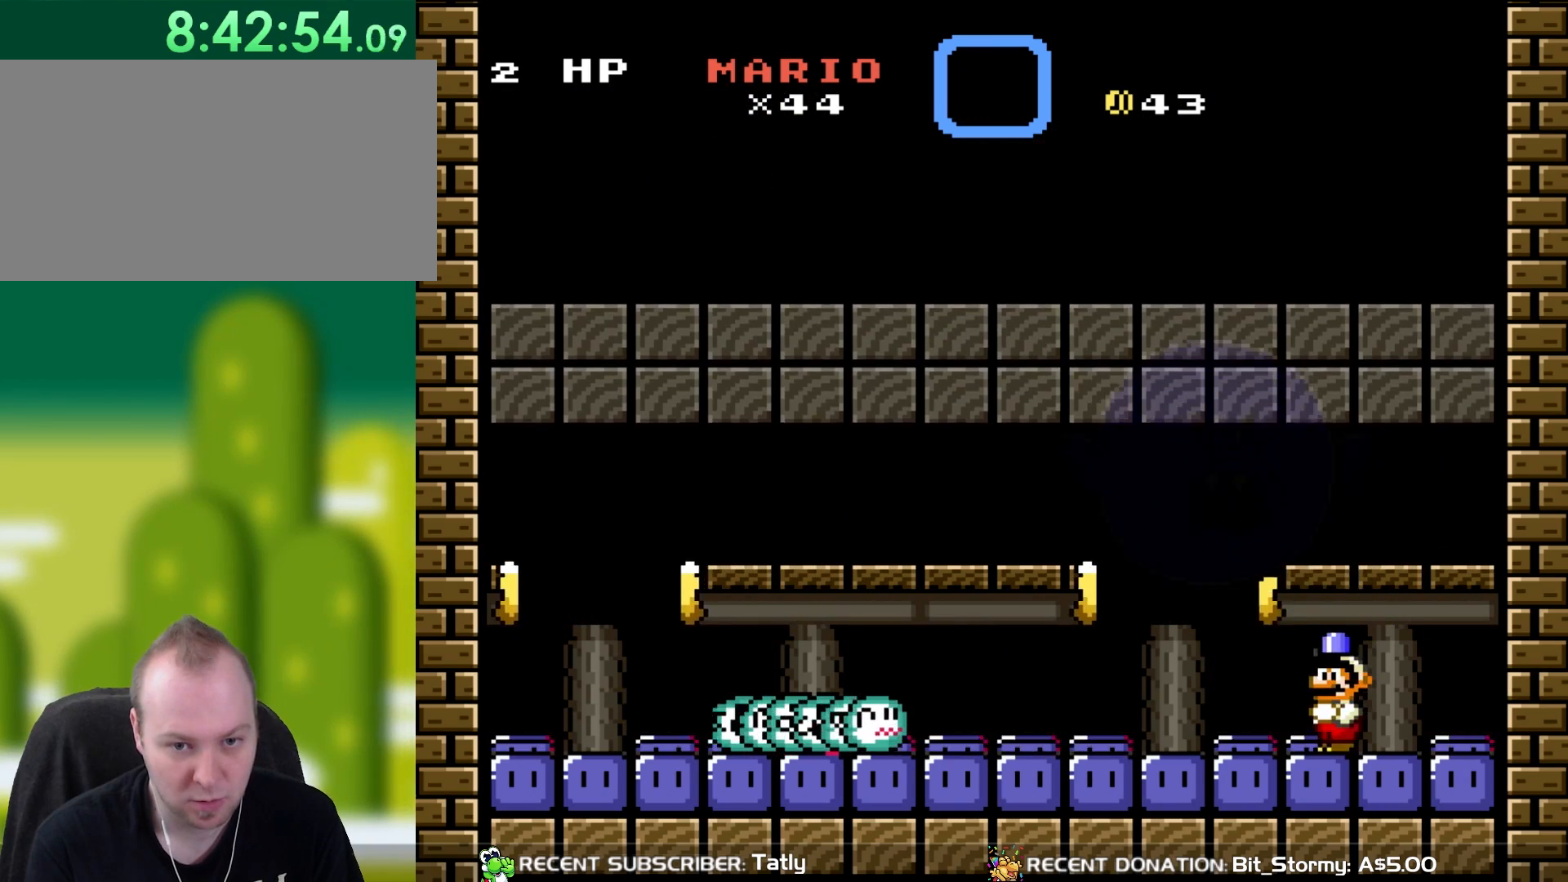
{"buttons": ["Y"], "events": [[250, "DPAD_LEFT", "up"], [250, "Y", "up"], [317, "Y", "down"]]}
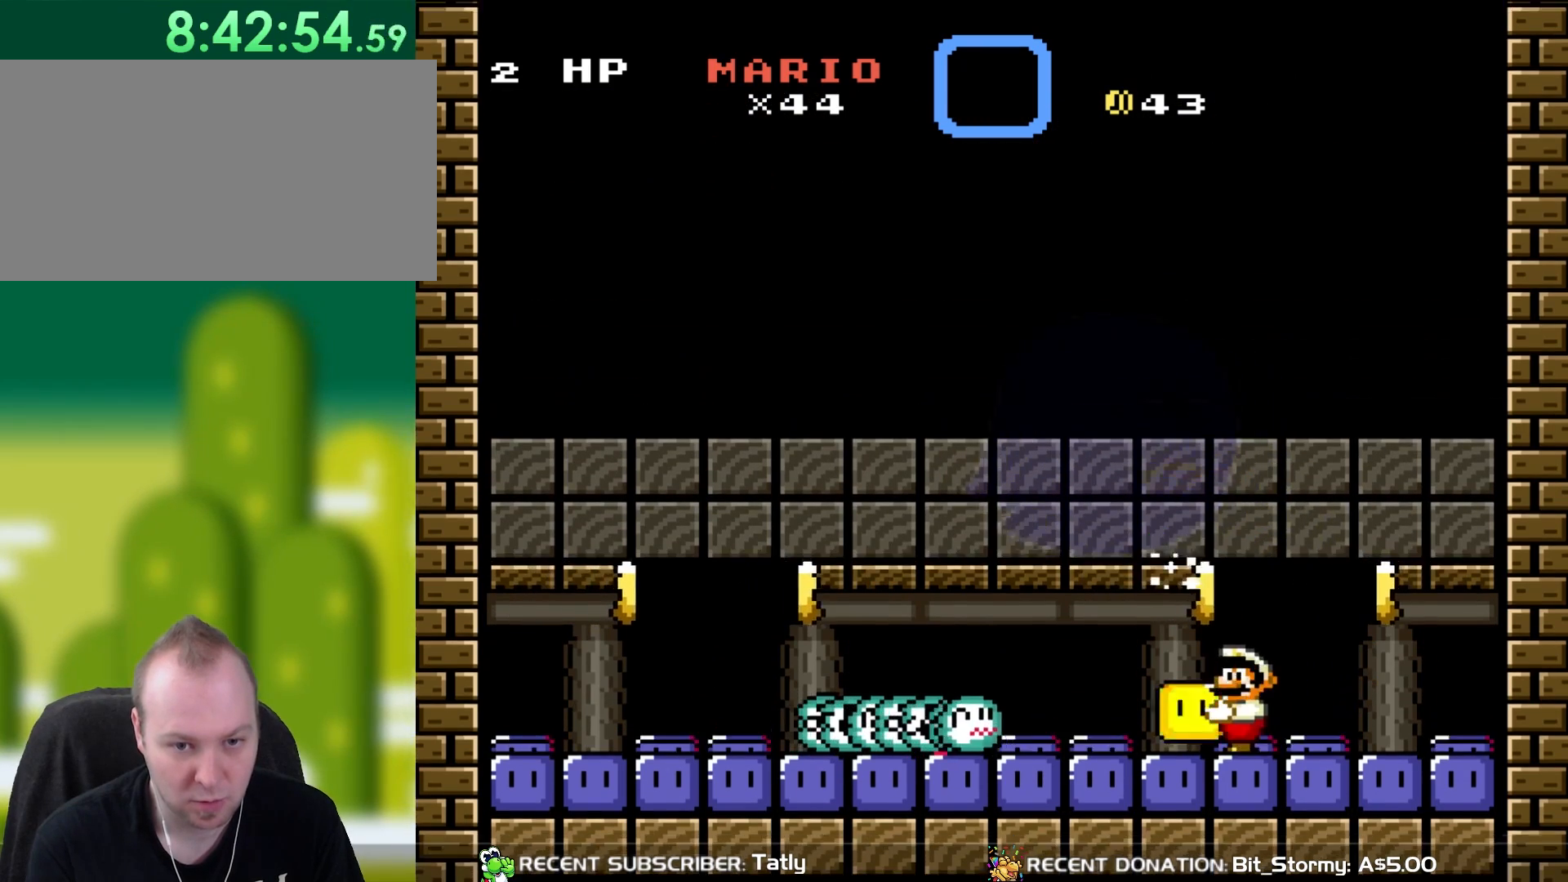
{"buttons": ["Y", "DPAD_LEFT"], "events": [[200, "DPAD_RIGHT", "down"], [383, "R1", "down"], [450, "DPAD_RIGHT", "up"], [467, "DPAD_LEFT", "down"], [500, "R1", "up"]]}
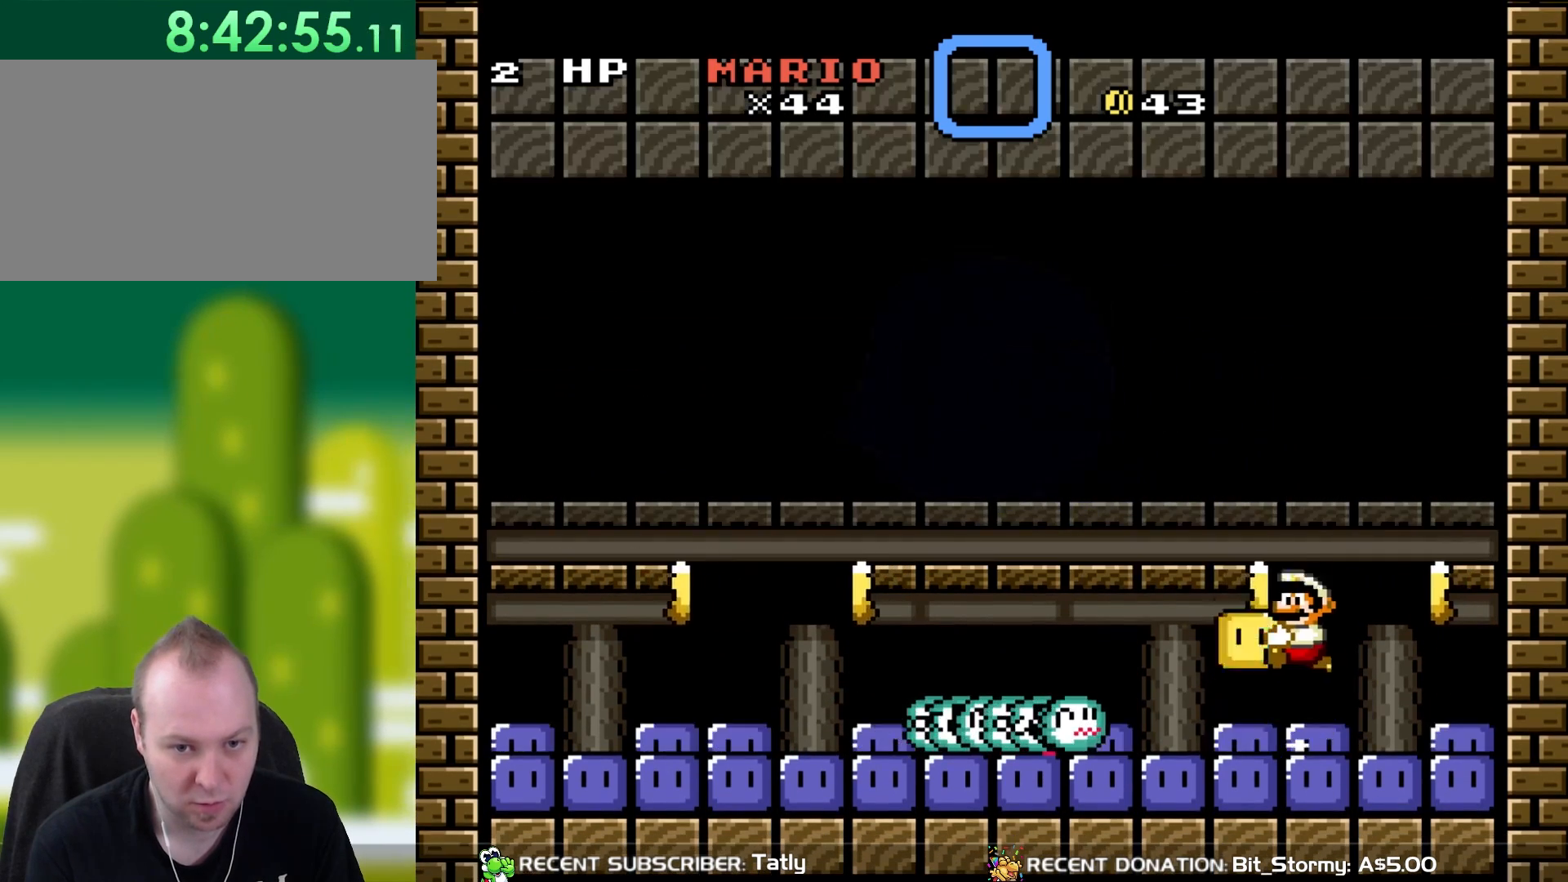
{"buttons": ["Y", "DPAD_LEFT"], "events": [[33, "B", "down"], [417, "B", "up"]]}
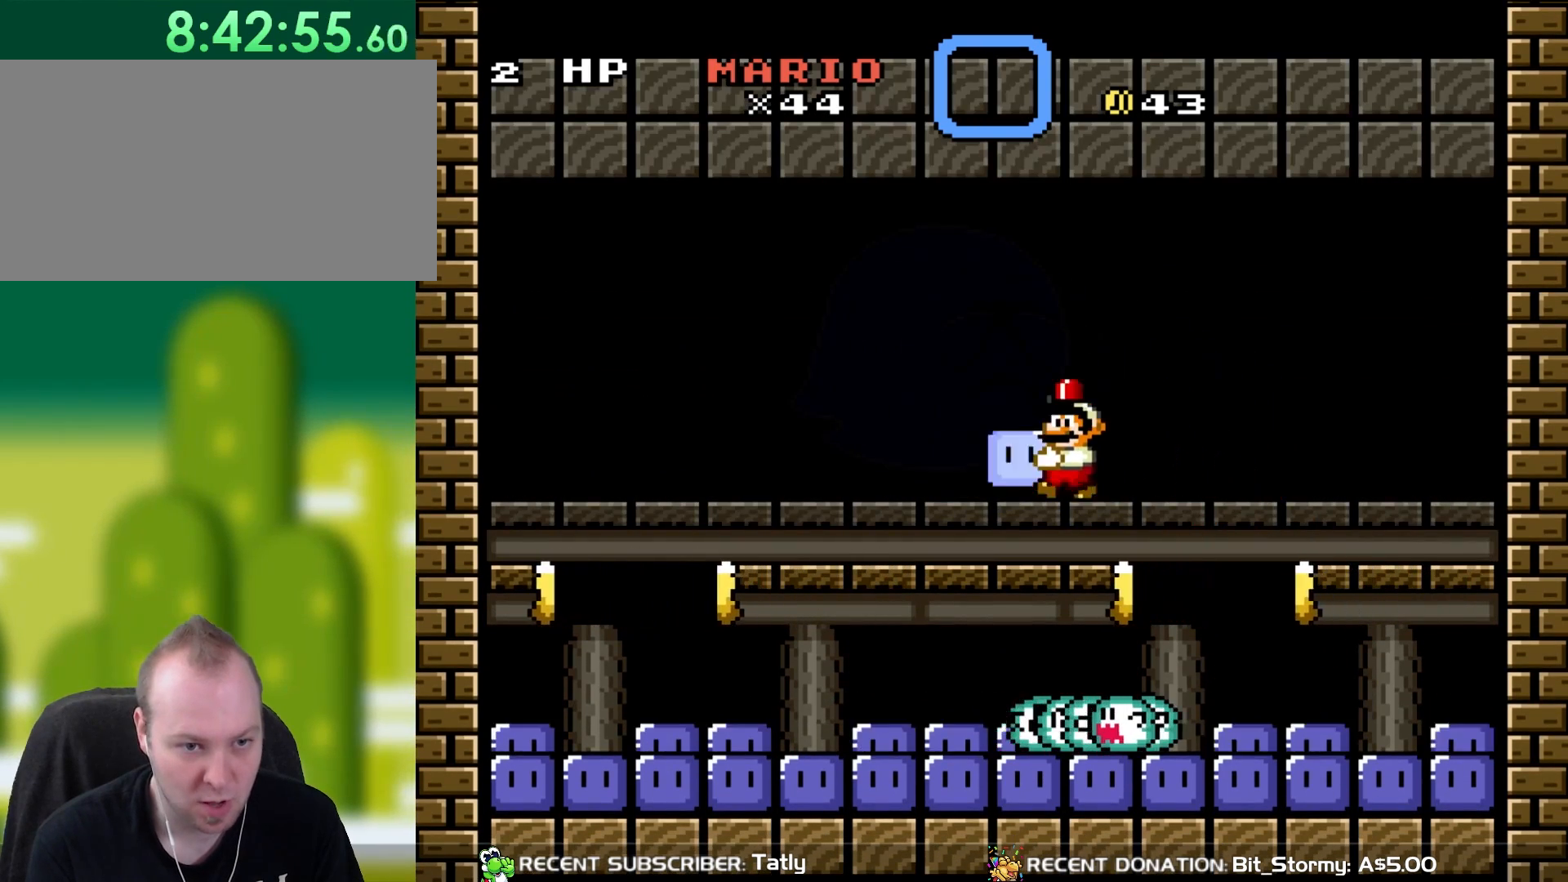
{"buttons": ["Y", "DPAD_LEFT"], "events": []}